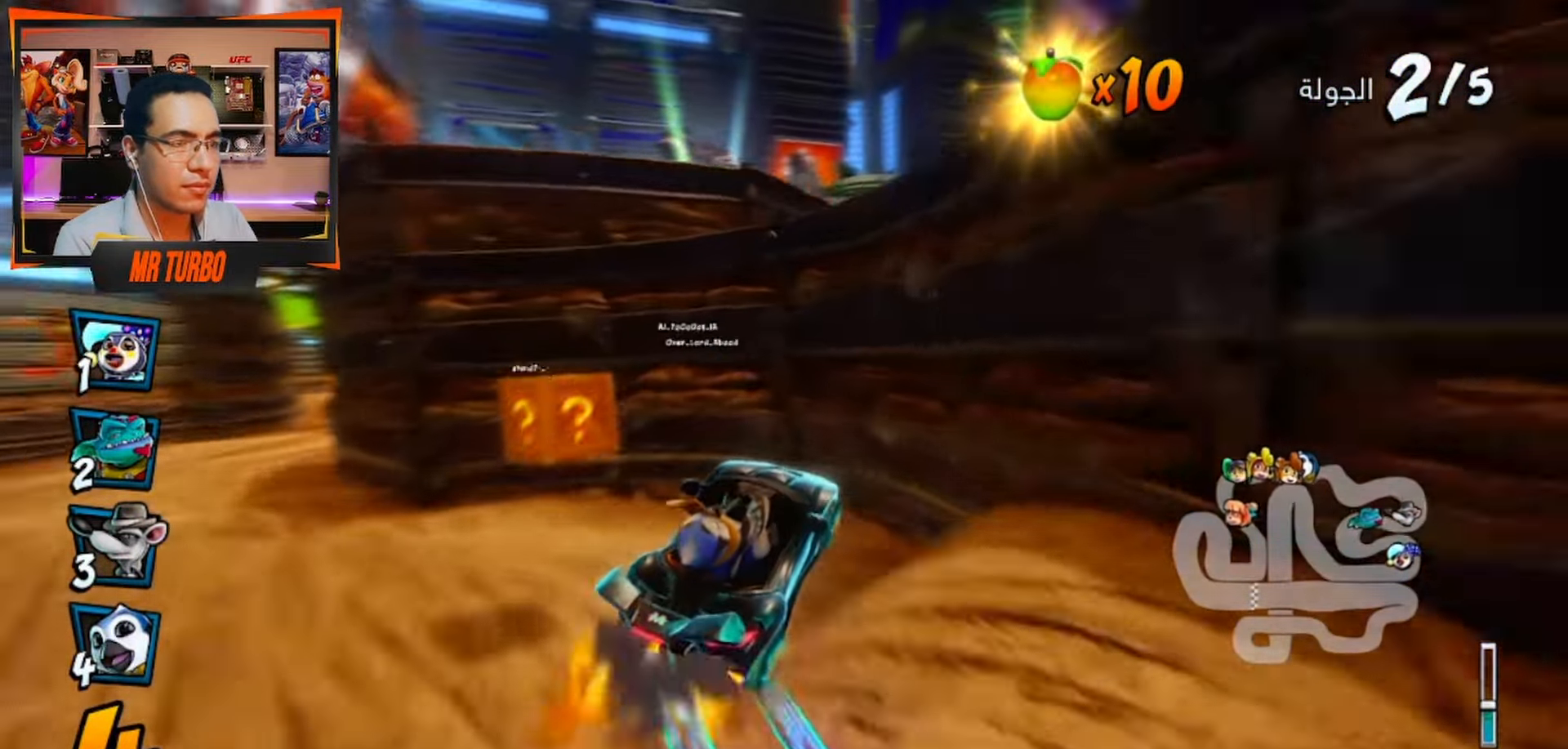
Gameplay with a controller (PlayStation layout); each line is a JSON object with the inputs held at the frame after it. "events" lists button and stick changes between this image and that frame as [ms after this image, input, new state], when the widget could be followed in between.
{"buttons": ["CROSS", "DPAD_DOWN", "DPAD_LEFT"], "left_stick": "center", "right_stick": "center", "events": [[17, "DPAD_DOWN", "down"], [17, "L1", "up"], [50, "R1", "up"], [67, "CROSS", "up"], [100, "SQUARE", "down"], [400, "SQUARE", "up"], [467, "CROSS", "down"]]}
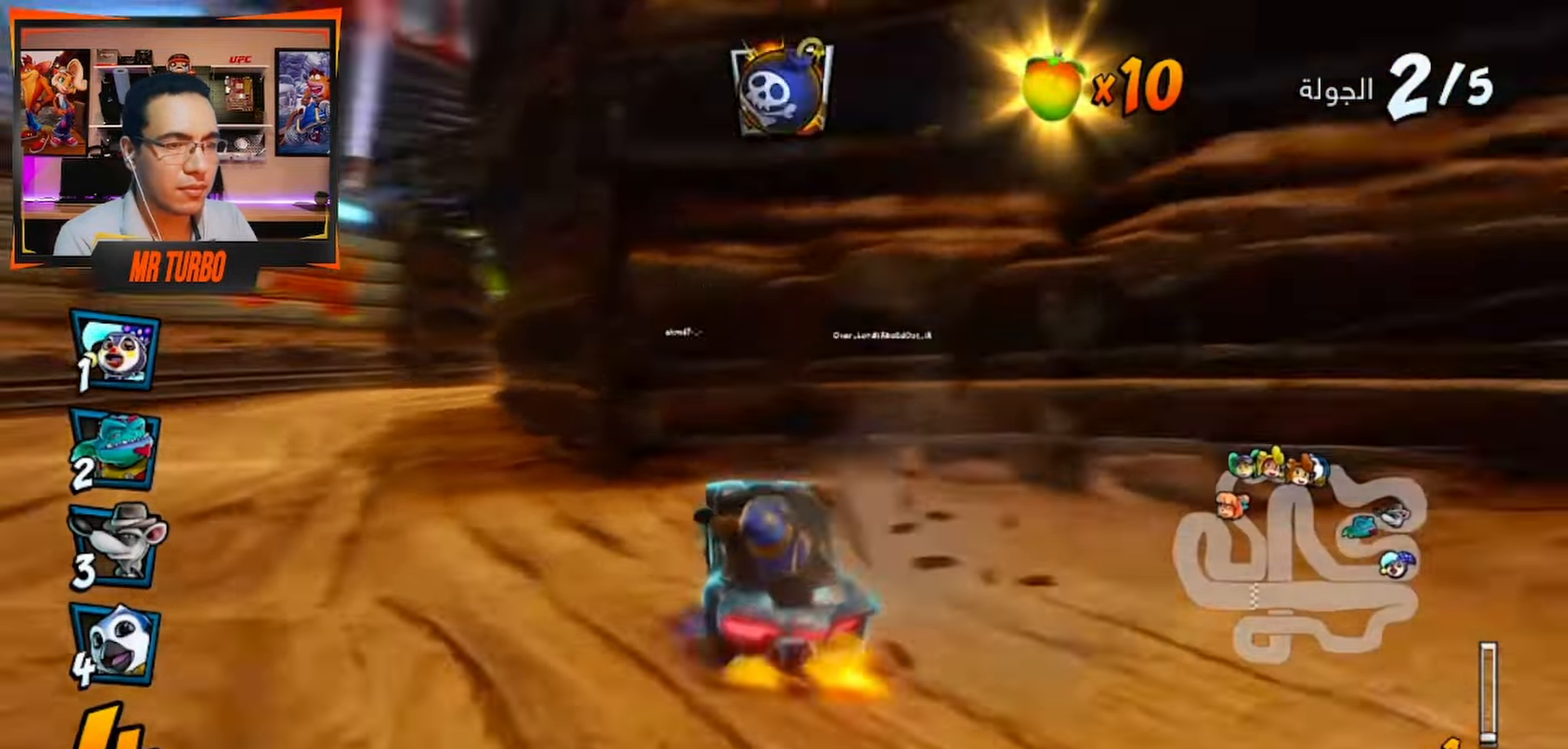
{"buttons": ["DPAD_DOWN", "DPAD_RIGHT"], "left_stick": "center", "right_stick": "center", "events": [[17, "DPAD_DOWN", "up"], [67, "DPAD_LEFT", "up"], [133, "CIRCLE", "down"], [250, "CIRCLE", "up"], [333, "DPAD_RIGHT", "down"], [350, "DPAD_DOWN", "down"], [500, "CROSS", "up"]]}
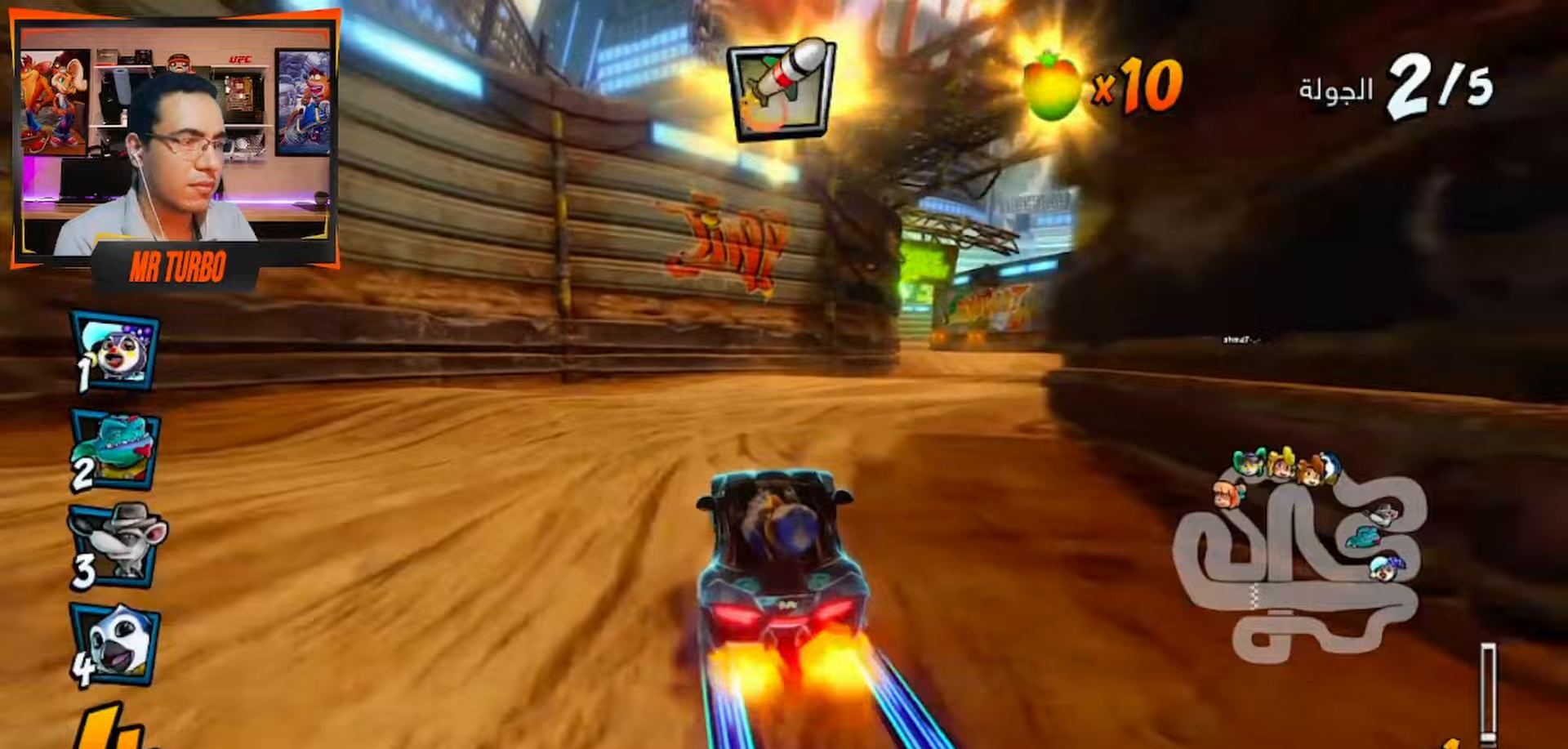
{"buttons": ["CROSS", "R1", "DPAD_DOWN", "DPAD_LEFT"], "left_stick": "center", "right_stick": "center", "events": [[50, "R1", "down"], [83, "SQUARE", "down"], [217, "R1", "up"], [217, "SQUARE", "up"], [233, "DPAD_DOWN", "up"], [233, "DPAD_RIGHT", "up"], [333, "CIRCLE", "down"], [333, "CROSS", "down"], [367, "DPAD_LEFT", "down"], [367, "R1", "down"], [450, "CIRCLE", "up"], [450, "DPAD_DOWN", "down"]]}
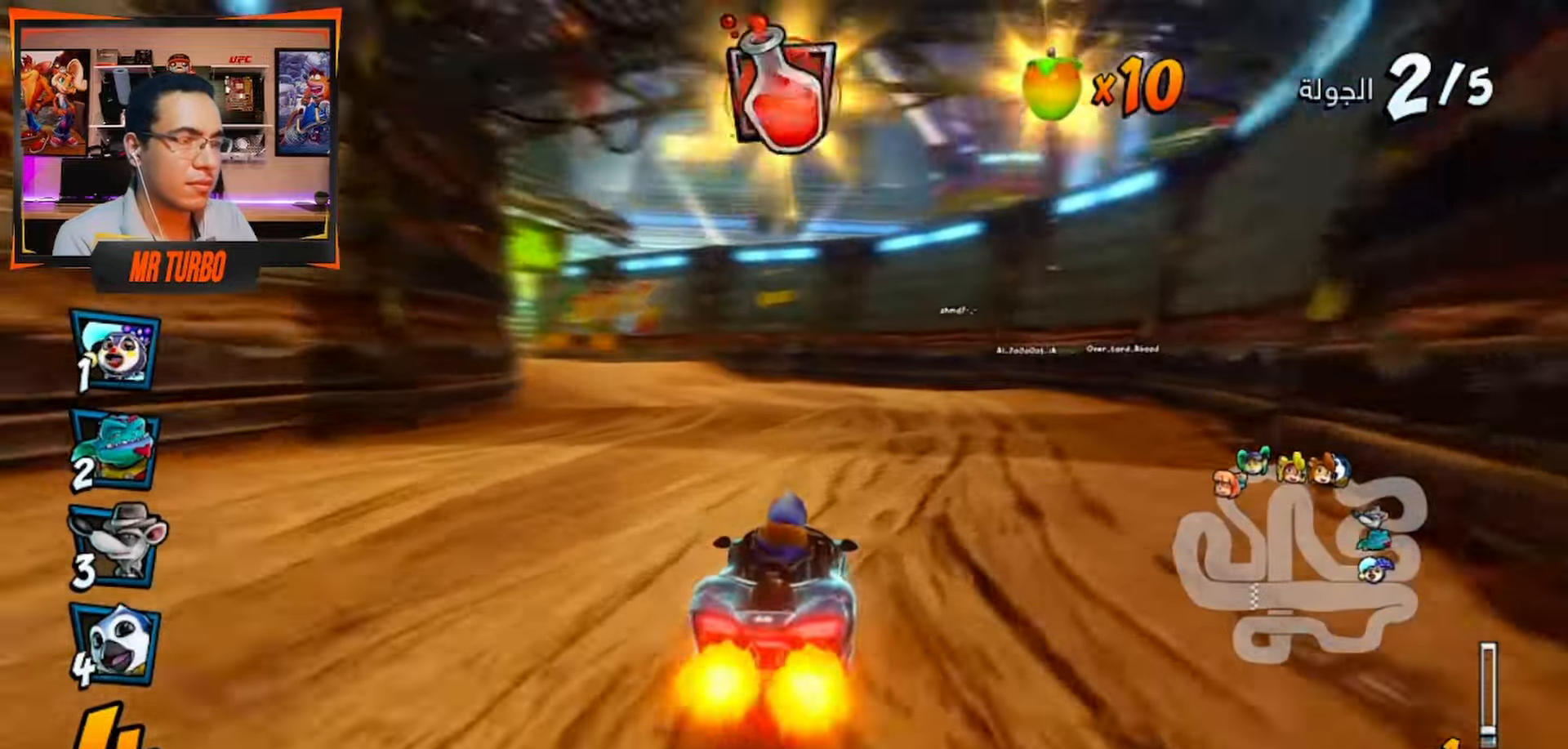
{"buttons": ["CROSS", "R1", "DPAD_DOWN", "DPAD_LEFT"], "left_stick": "center", "right_stick": "center", "events": []}
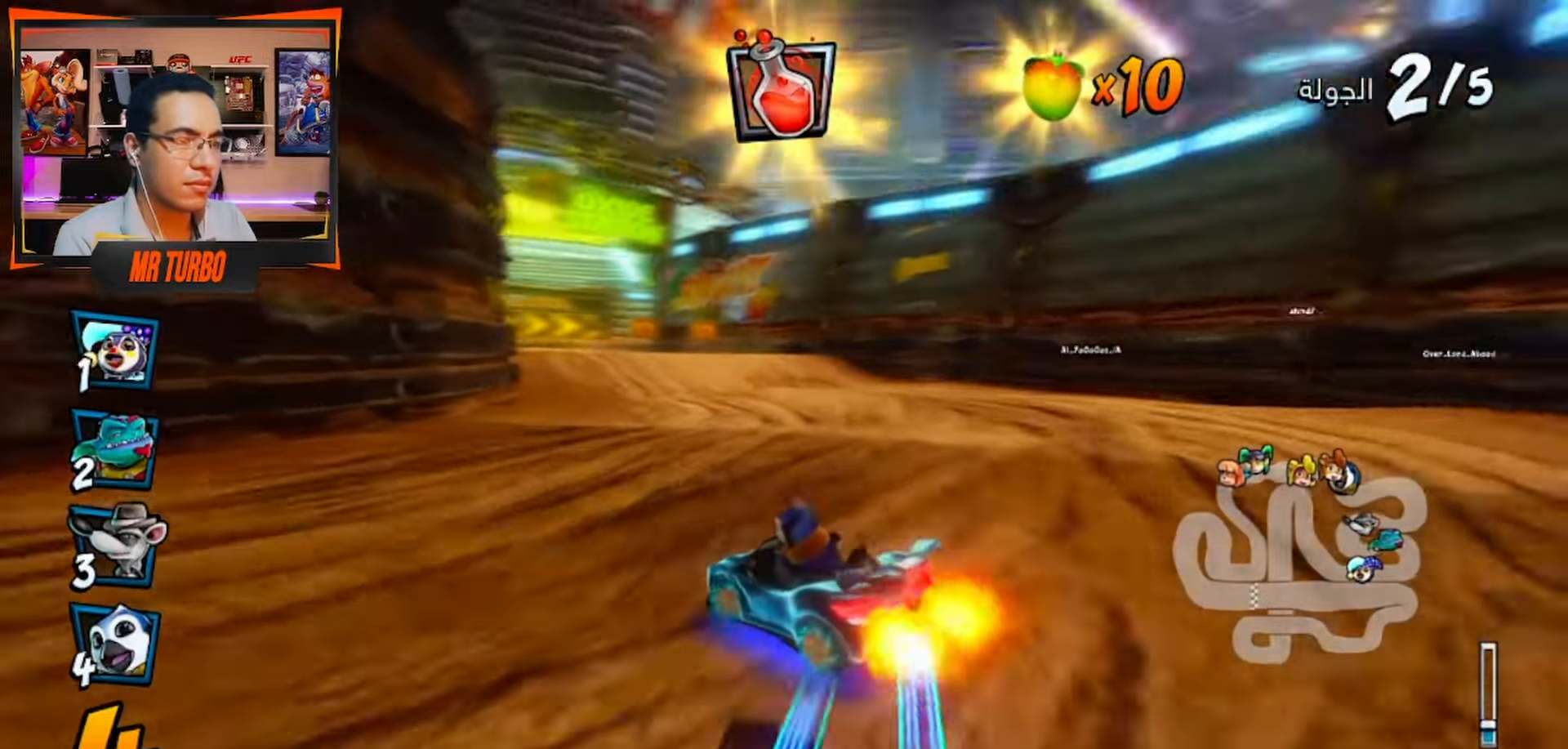
{"buttons": ["CROSS", "L1", "R1", "DPAD_LEFT"], "left_stick": "center", "right_stick": "center", "events": [[117, "DPAD_DOWN", "up"], [367, "L1", "down"]]}
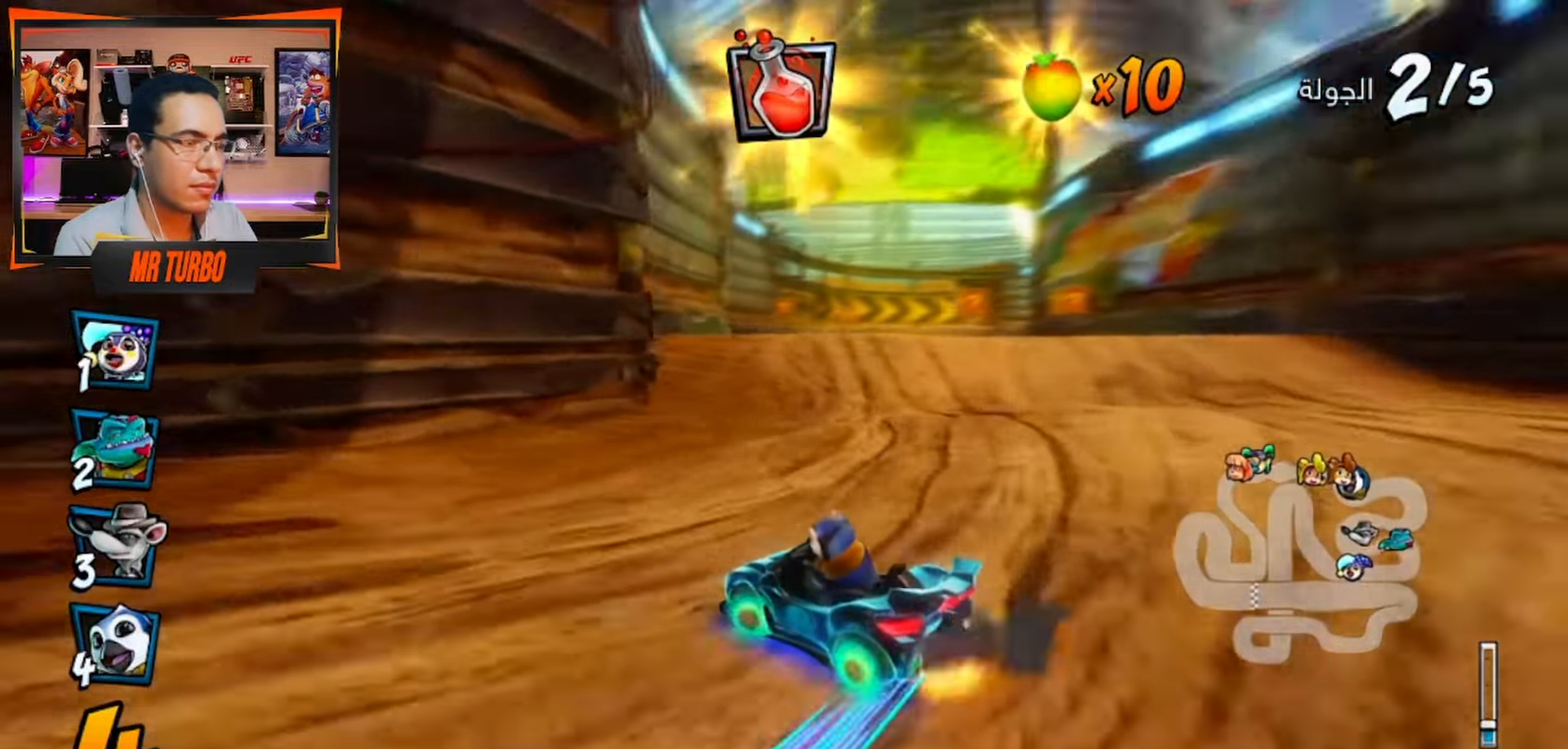
{"buttons": ["CROSS", "R1"], "left_stick": "center", "right_stick": "center", "events": [[17, "L1", "up"], [33, "DPAD_LEFT", "up"], [133, "R1", "up"], [267, "DPAD_RIGHT", "down"], [383, "R1", "down"], [467, "DPAD_RIGHT", "up"]]}
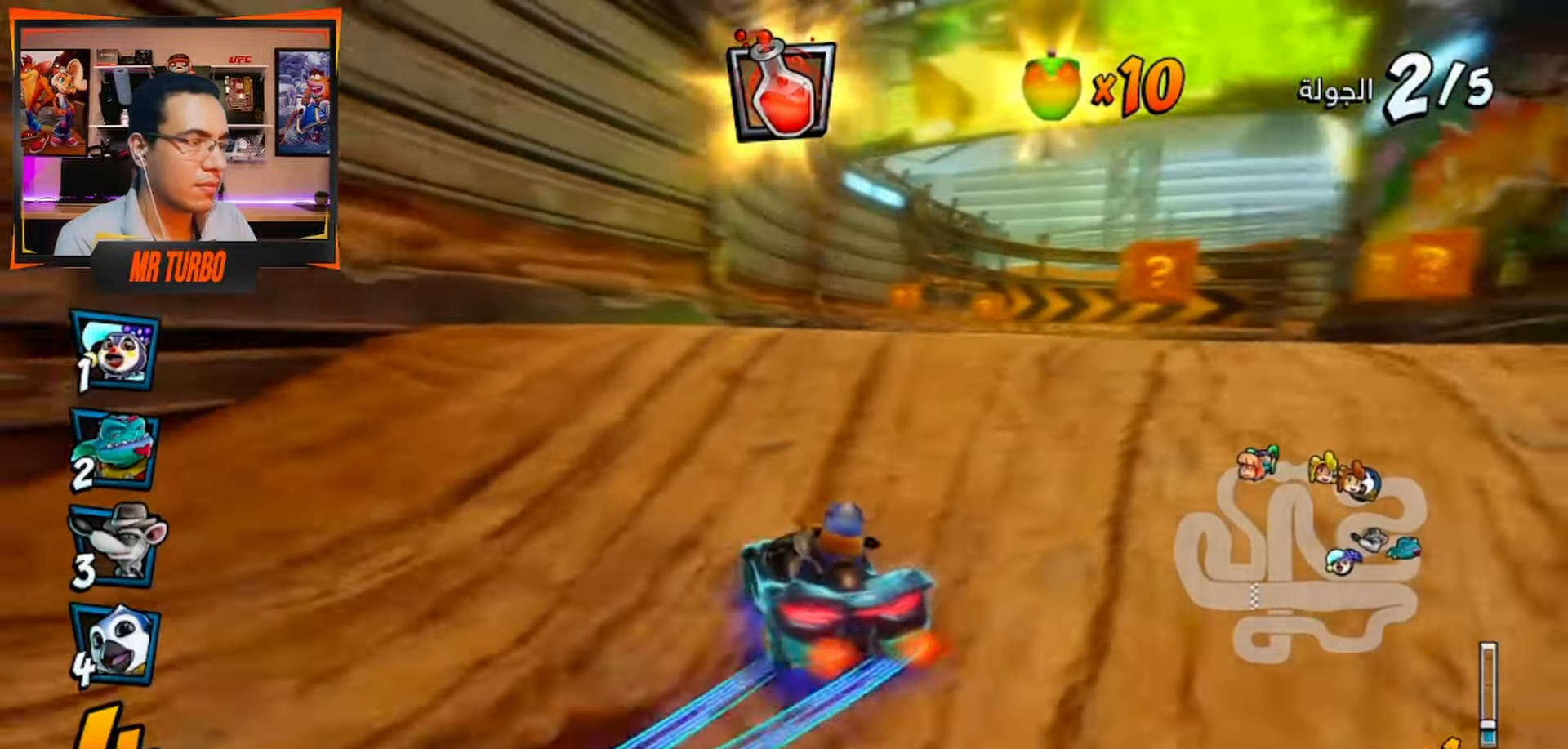
{"buttons": ["CROSS", "DPAD_DOWN", "DPAD_RIGHT"], "left_stick": "center", "right_stick": "center", "events": [[33, "R1", "up"], [217, "CIRCLE", "down"], [300, "CIRCLE", "up"], [467, "DPAD_RIGHT", "down"], [500, "DPAD_DOWN", "down"]]}
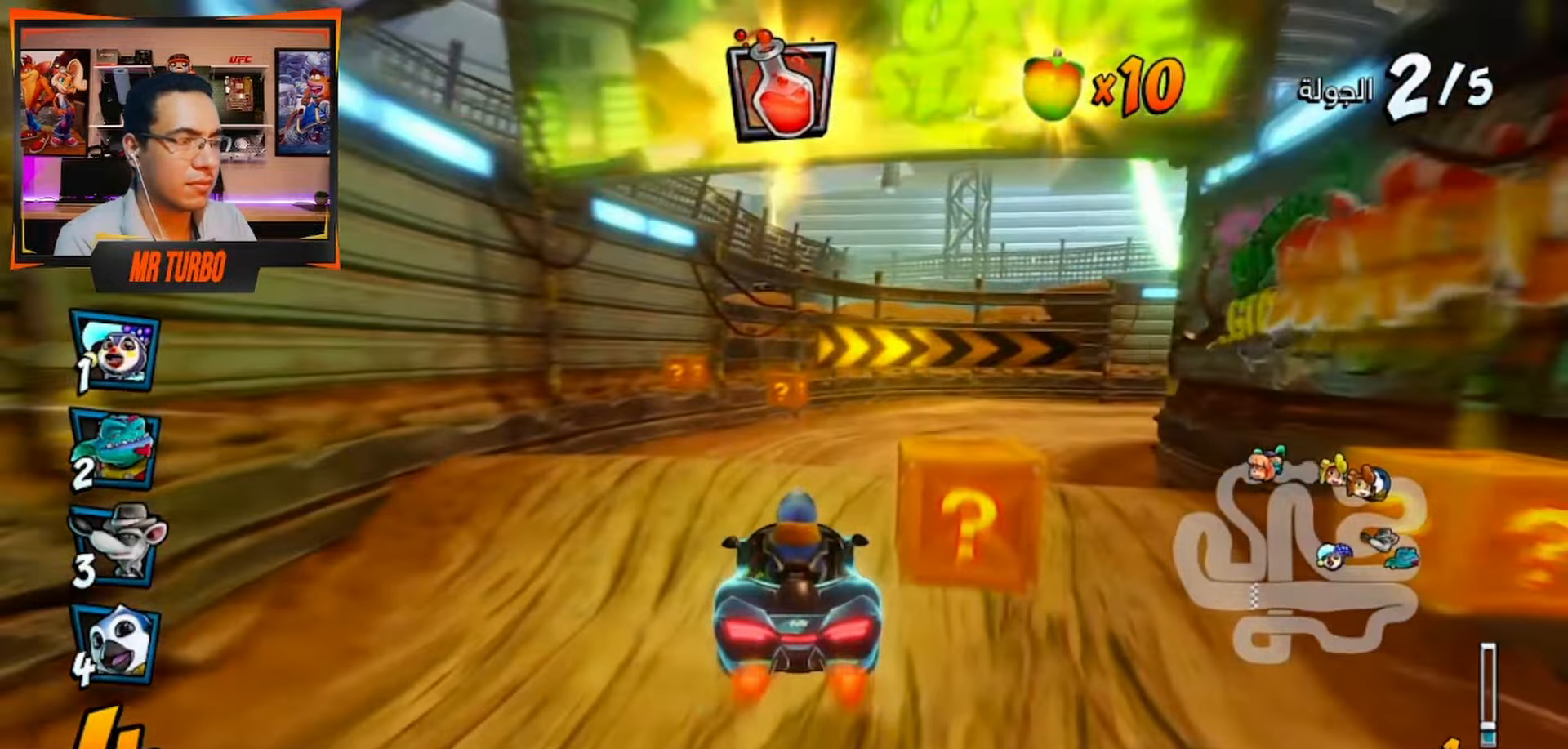
{"buttons": ["CROSS", "R1"], "left_stick": "center", "right_stick": "center", "events": [[83, "R1", "down"], [250, "DPAD_DOWN", "up"], [433, "DPAD_RIGHT", "up"]]}
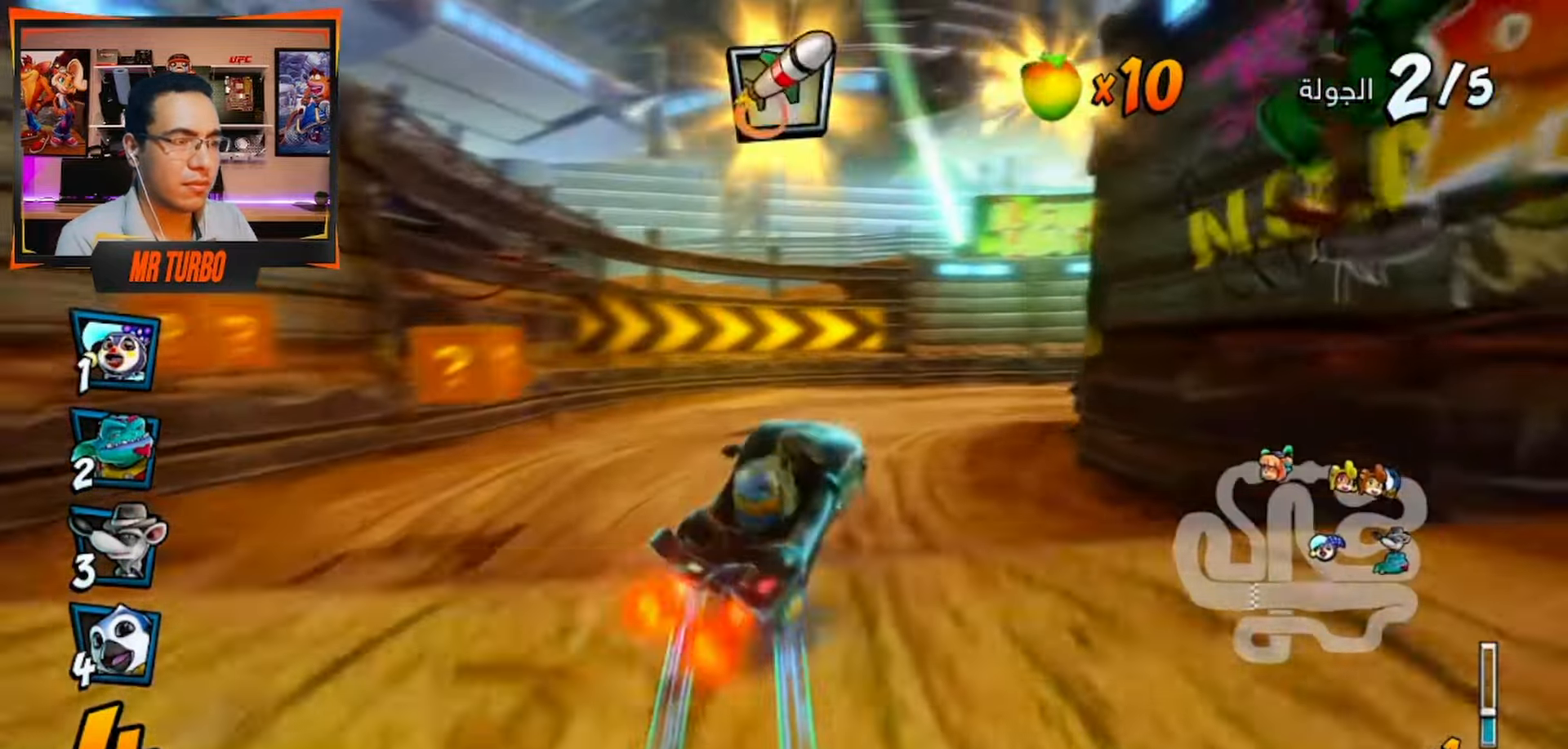
{"buttons": ["CROSS", "R1", "R2", "DPAD_DOWN", "DPAD_RIGHT"], "left_stick": "center", "right_stick": "center", "events": [[33, "CIRCLE", "down"], [133, "CIRCLE", "up"], [200, "DPAD_RIGHT", "down"], [233, "DPAD_DOWN", "down"], [317, "R2", "down"]]}
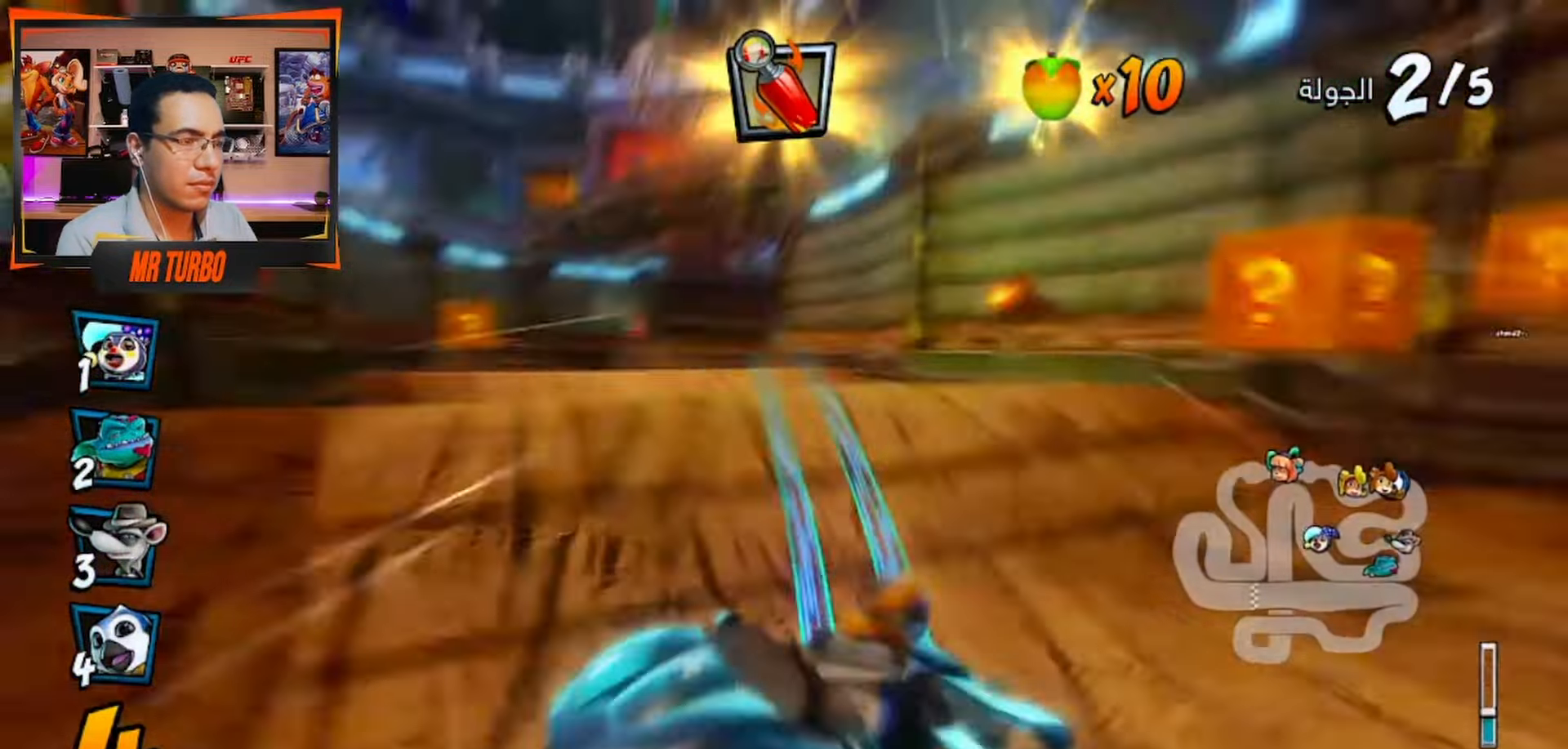
{"buttons": ["CROSS", "R1", "DPAD_DOWN", "DPAD_RIGHT"], "left_stick": "center", "right_stick": "center", "events": [[33, "L1", "down"], [133, "R2", "up"], [150, "CIRCLE", "down"], [183, "L1", "up"], [250, "CIRCLE", "up"]]}
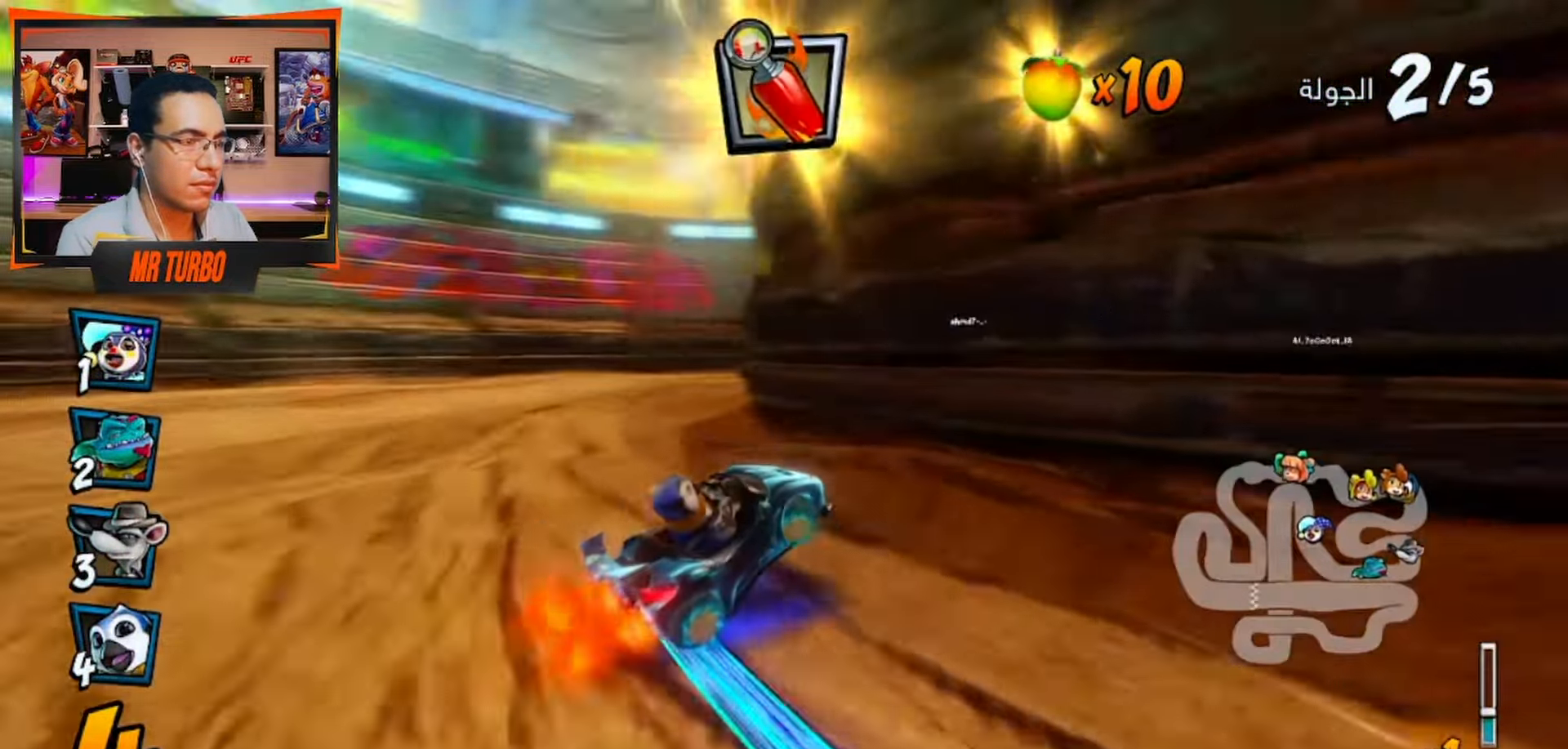
{"buttons": ["CROSS", "L1", "R1", "DPAD_DOWN", "DPAD_RIGHT"], "left_stick": "center", "right_stick": "center", "events": [[17, "DPAD_DOWN", "up"], [100, "DPAD_RIGHT", "up"], [150, "DPAD_RIGHT", "down"], [167, "DPAD_DOWN", "down"], [483, "L1", "down"]]}
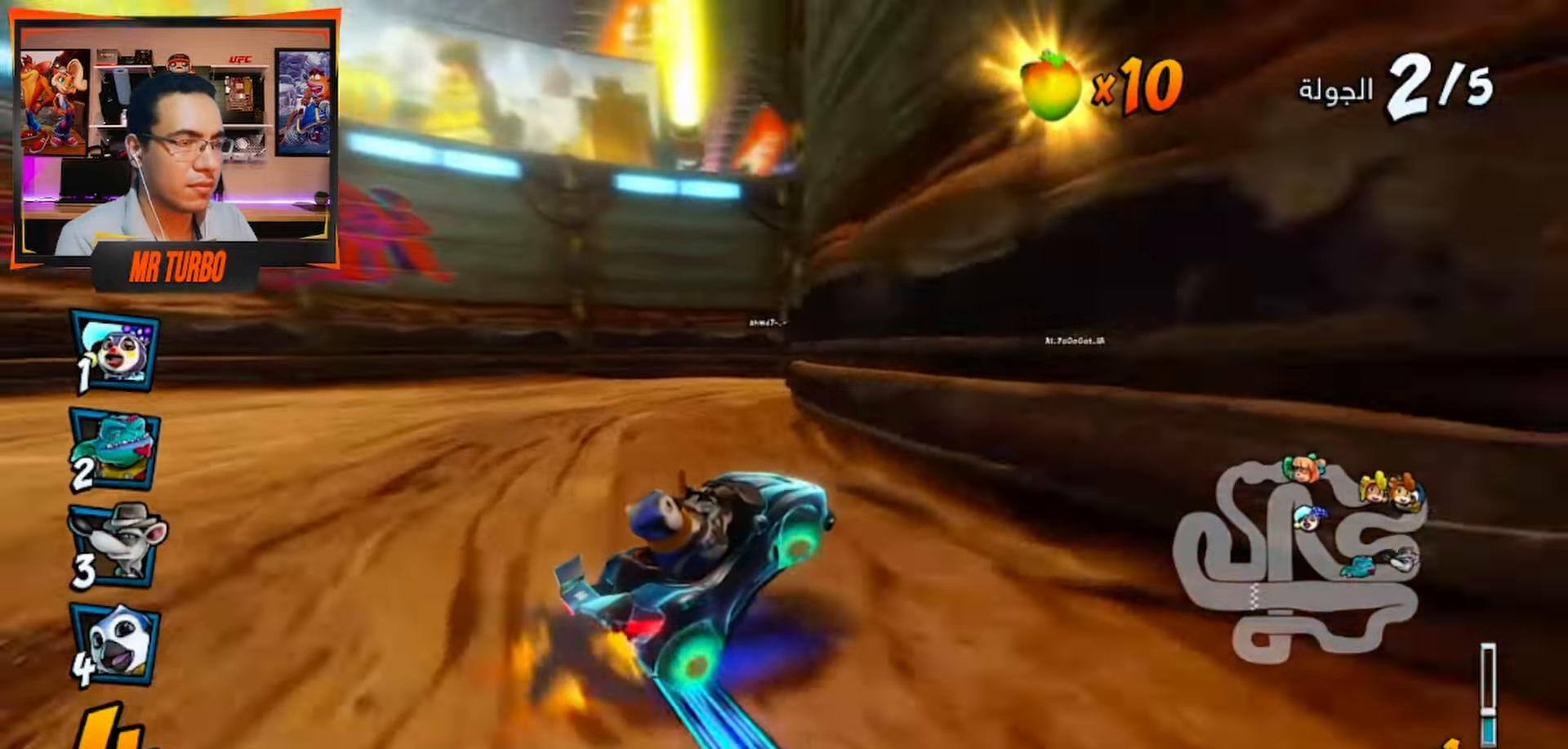
{"buttons": ["DPAD_DOWN", "DPAD_RIGHT"], "left_stick": "center", "right_stick": "center", "events": [[150, "L1", "up"], [167, "DPAD_DOWN", "up"], [200, "DPAD_RIGHT", "up"], [317, "R1", "up"], [350, "DPAD_DOWN", "down"], [350, "DPAD_RIGHT", "down"], [367, "CROSS", "up"]]}
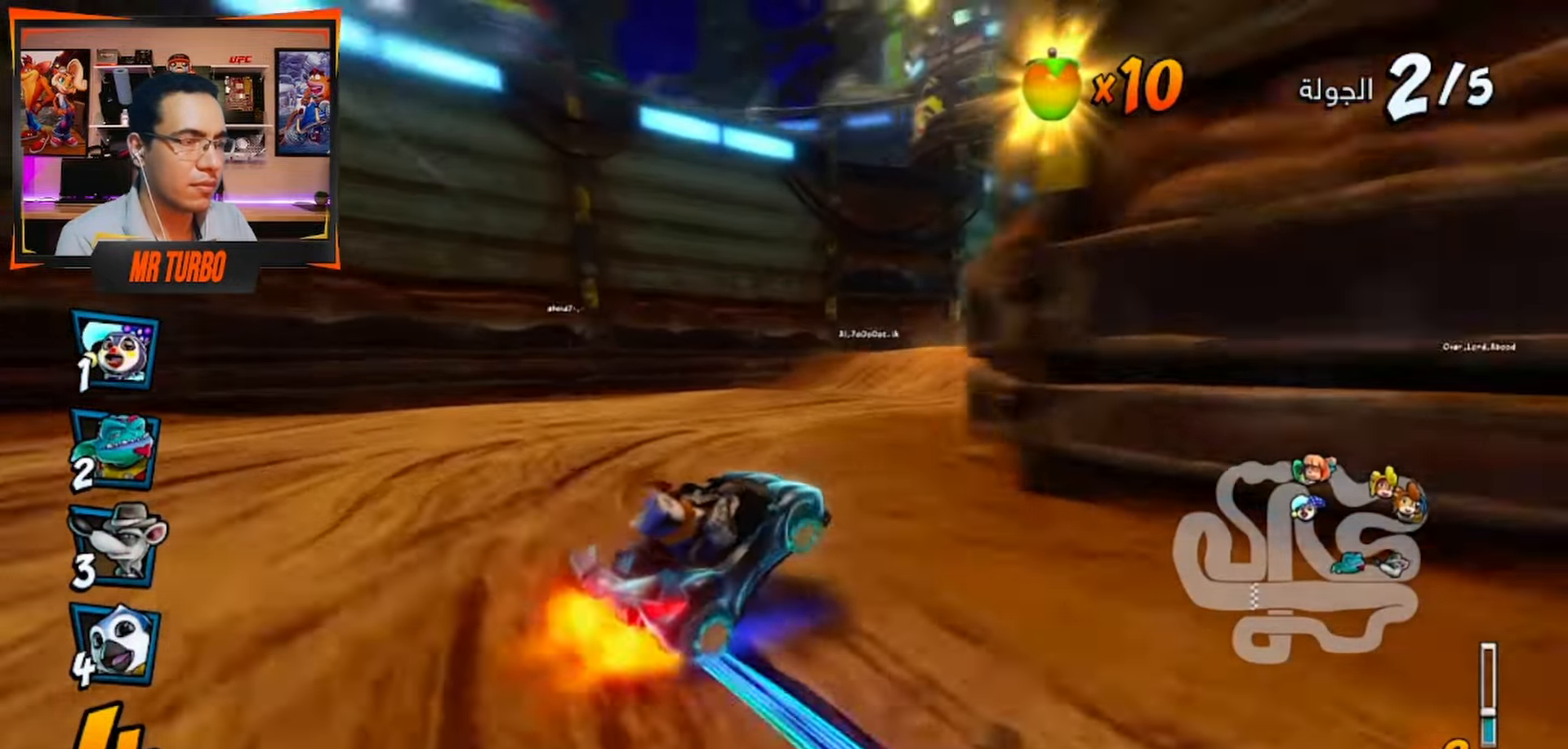
{"buttons": ["DPAD_RIGHT"], "left_stick": "center", "right_stick": "center", "events": [[83, "SQUARE", "down"], [283, "R1", "down"], [467, "R1", "up"], [467, "SQUARE", "up"], [500, "DPAD_DOWN", "up"]]}
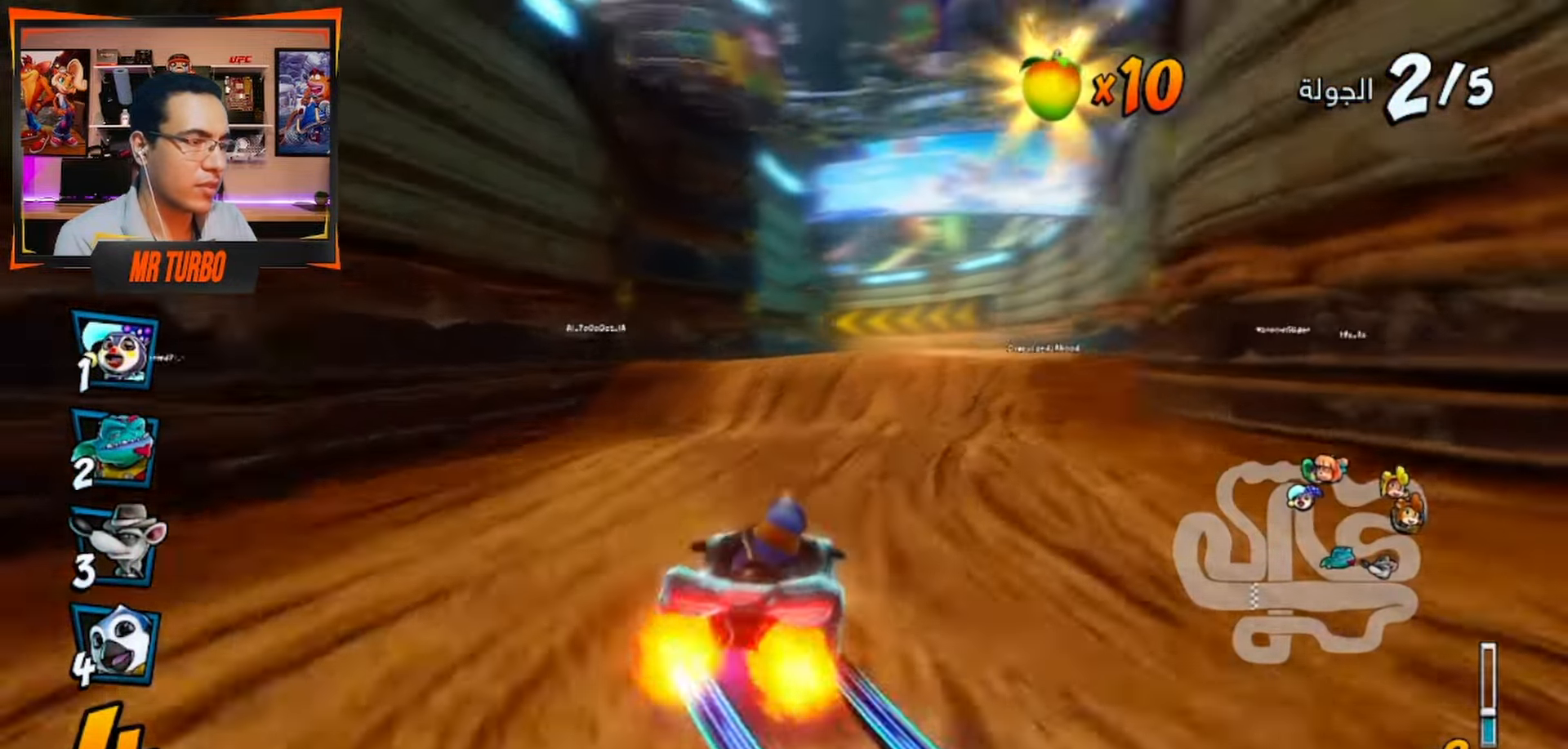
{"buttons": ["CROSS", "R1", "DPAD_LEFT"], "left_stick": "center", "right_stick": "center", "events": [[17, "DPAD_RIGHT", "up"], [50, "CROSS", "down"], [100, "DPAD_LEFT", "down"], [100, "R1", "down"], [283, "DPAD_DOWN", "down"], [467, "DPAD_DOWN", "up"]]}
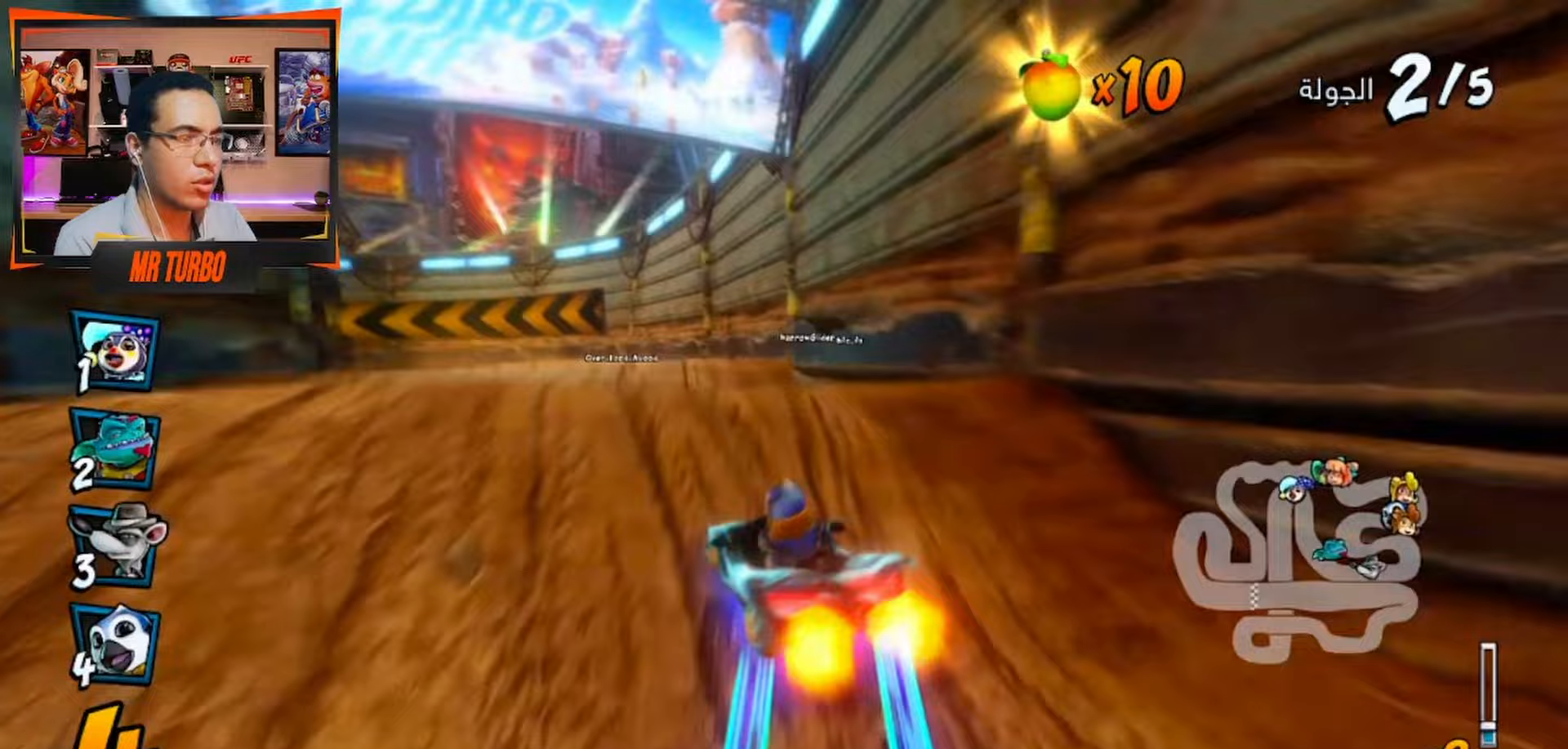
{"buttons": ["CROSS", "L1", "R1"], "left_stick": "center", "right_stick": "center", "events": [[50, "DPAD_DOWN", "down"], [67, "DPAD_DOWN", "up"], [300, "DPAD_LEFT", "up"], [500, "L1", "down"]]}
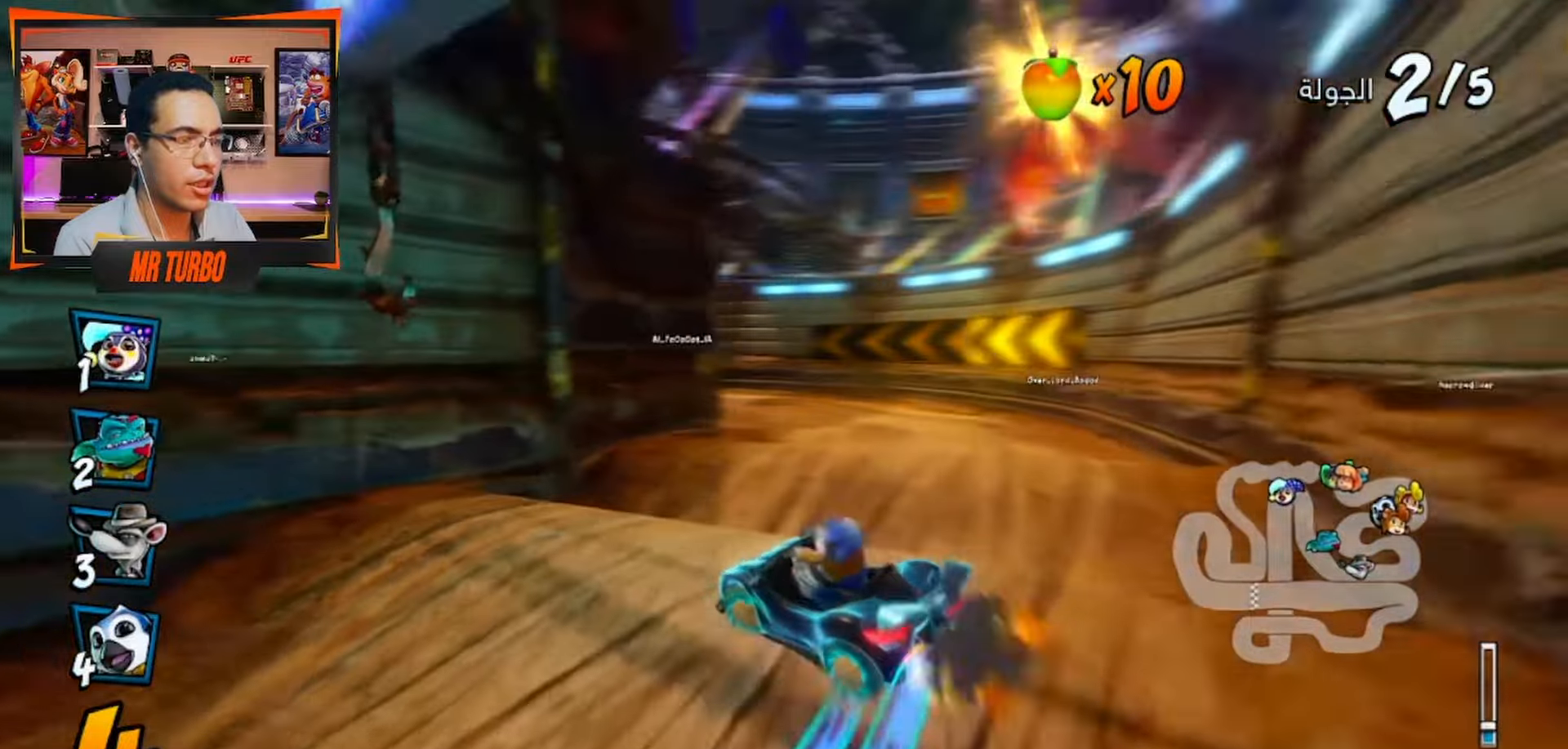
{"buttons": ["CROSS", "R1", "R2", "DPAD_LEFT"], "left_stick": "center", "right_stick": "center", "events": [[167, "L1", "up"], [400, "DPAD_LEFT", "down"], [433, "R2", "down"]]}
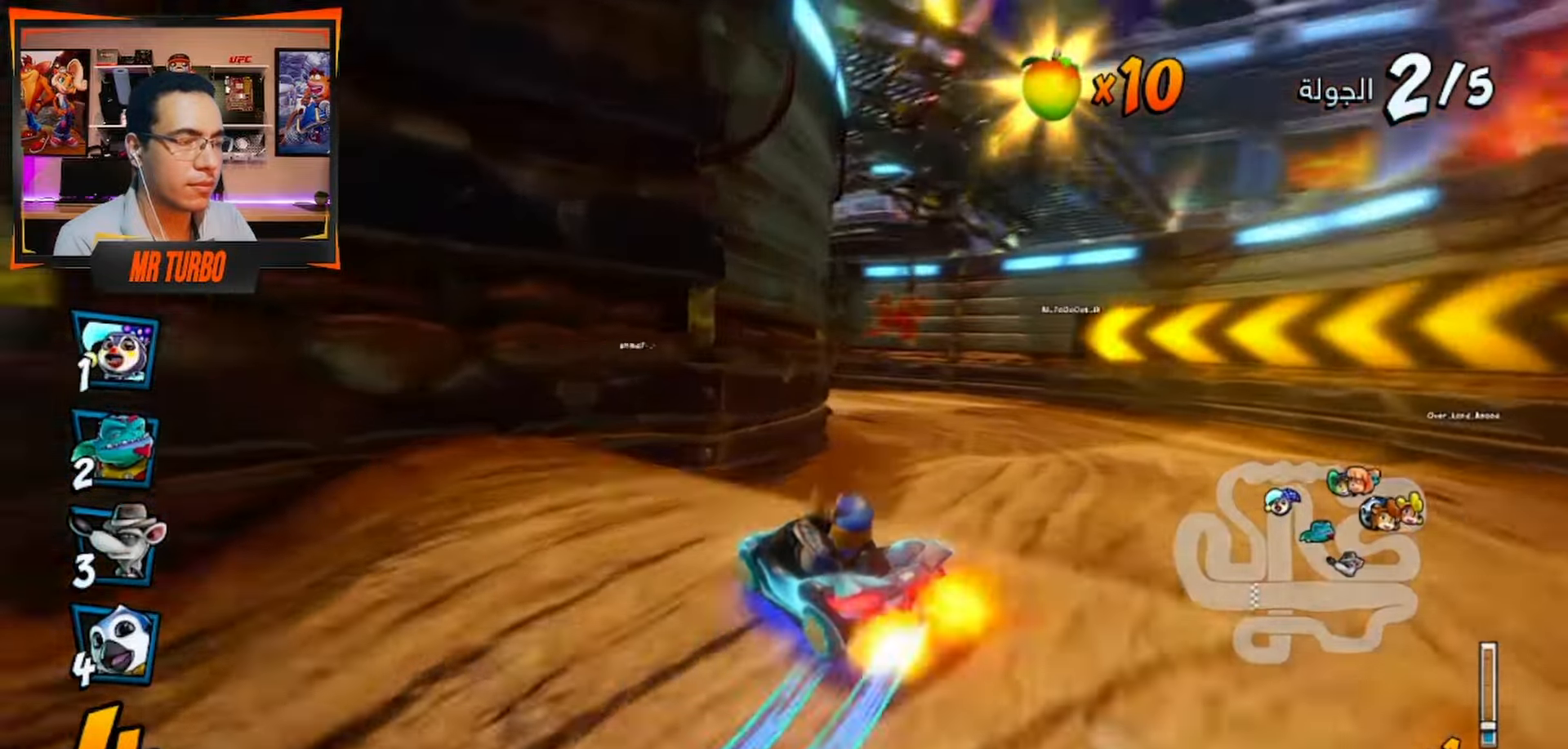
{"buttons": ["CROSS", "L1", "R1", "DPAD_DOWN", "DPAD_LEFT"], "left_stick": "center", "right_stick": "center", "events": [[33, "DPAD_DOWN", "down"], [67, "DPAD_DOWN", "up"], [117, "DPAD_LEFT", "up"], [183, "R2", "up"], [217, "DPAD_LEFT", "down"], [300, "DPAD_DOWN", "down"], [383, "L1", "down"]]}
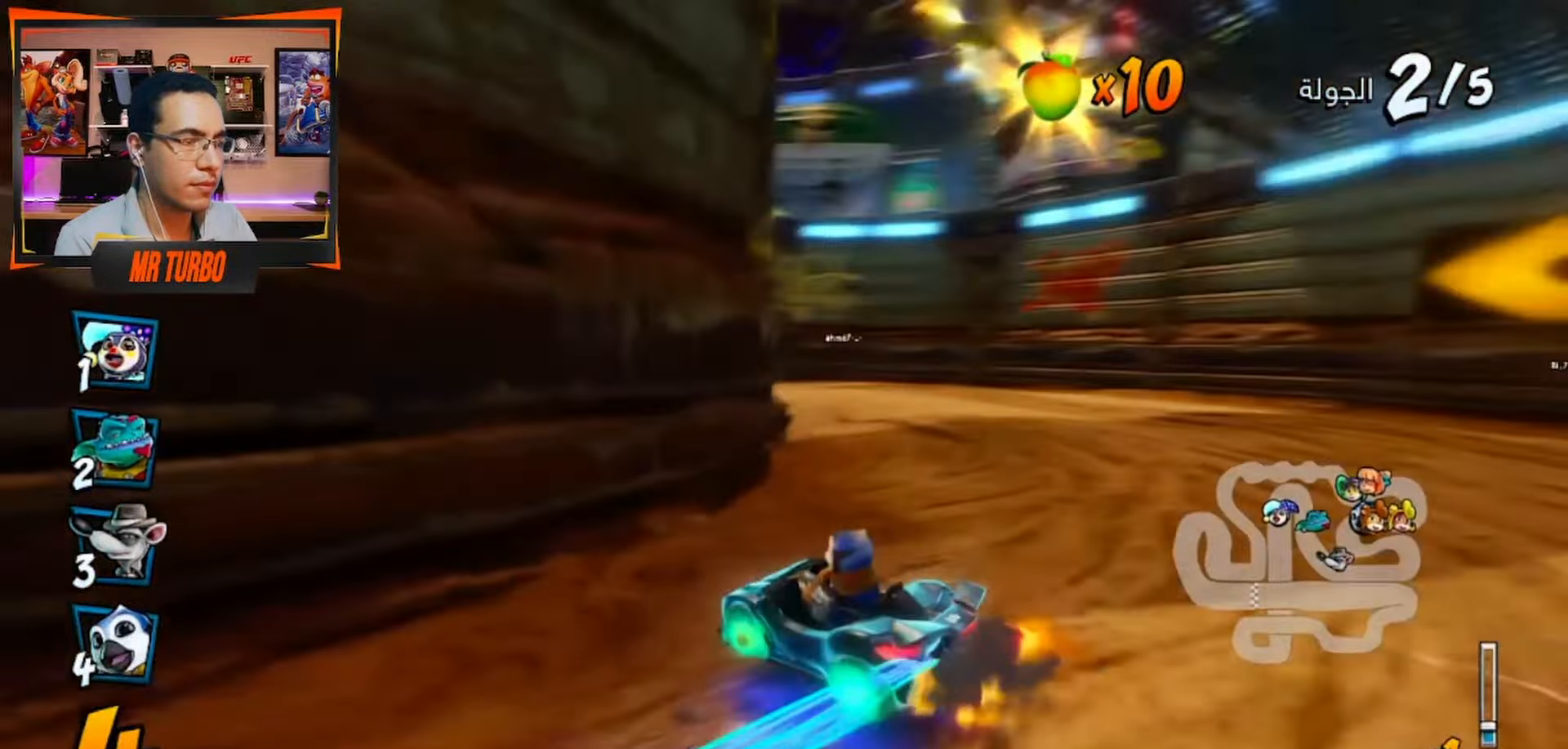
{"buttons": ["CROSS", "R1", "DPAD_DOWN", "DPAD_LEFT"], "left_stick": "center", "right_stick": "center", "events": [[17, "L1", "up"]]}
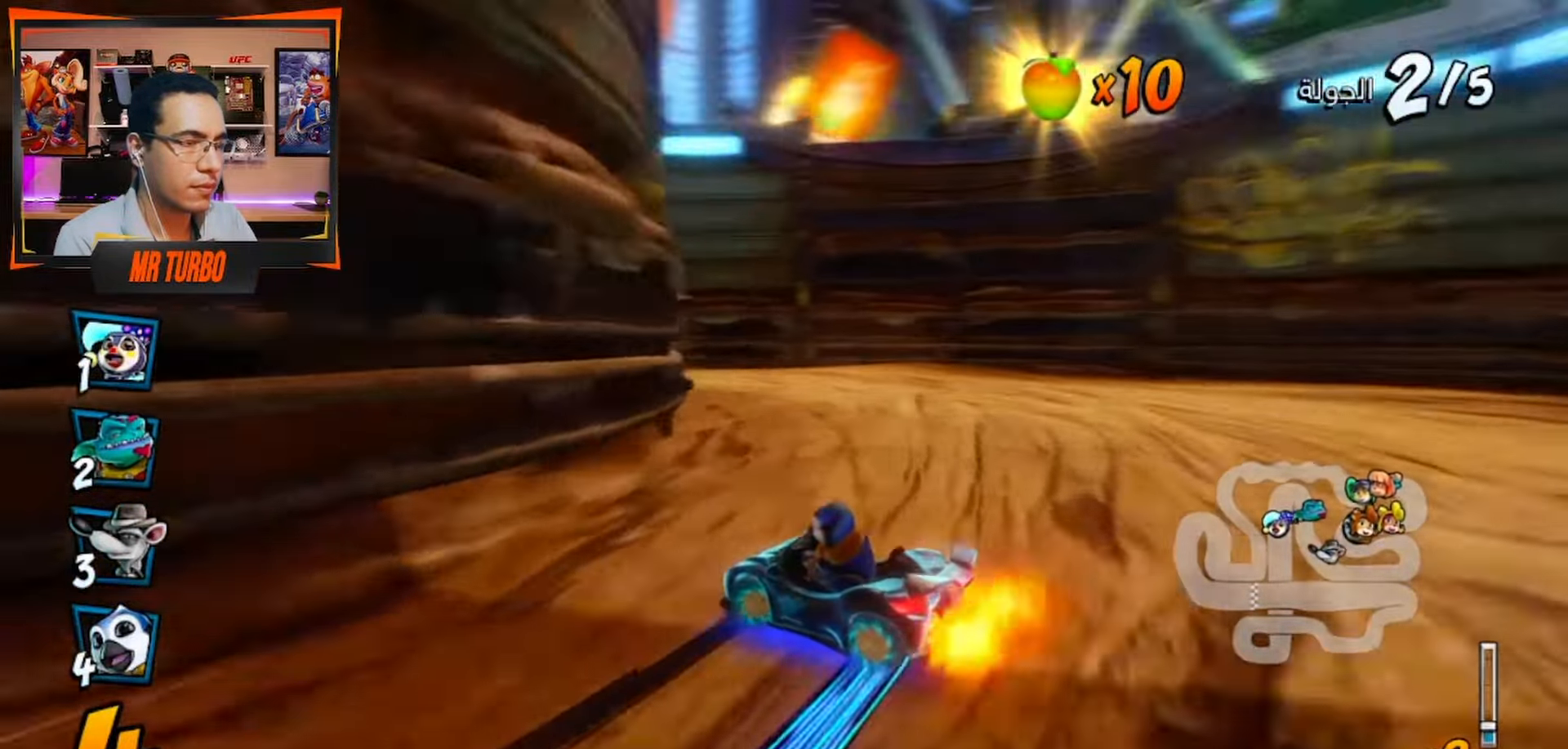
{"buttons": ["SQUARE", "R1", "DPAD_DOWN", "DPAD_LEFT"], "left_stick": "center", "right_stick": "center"}
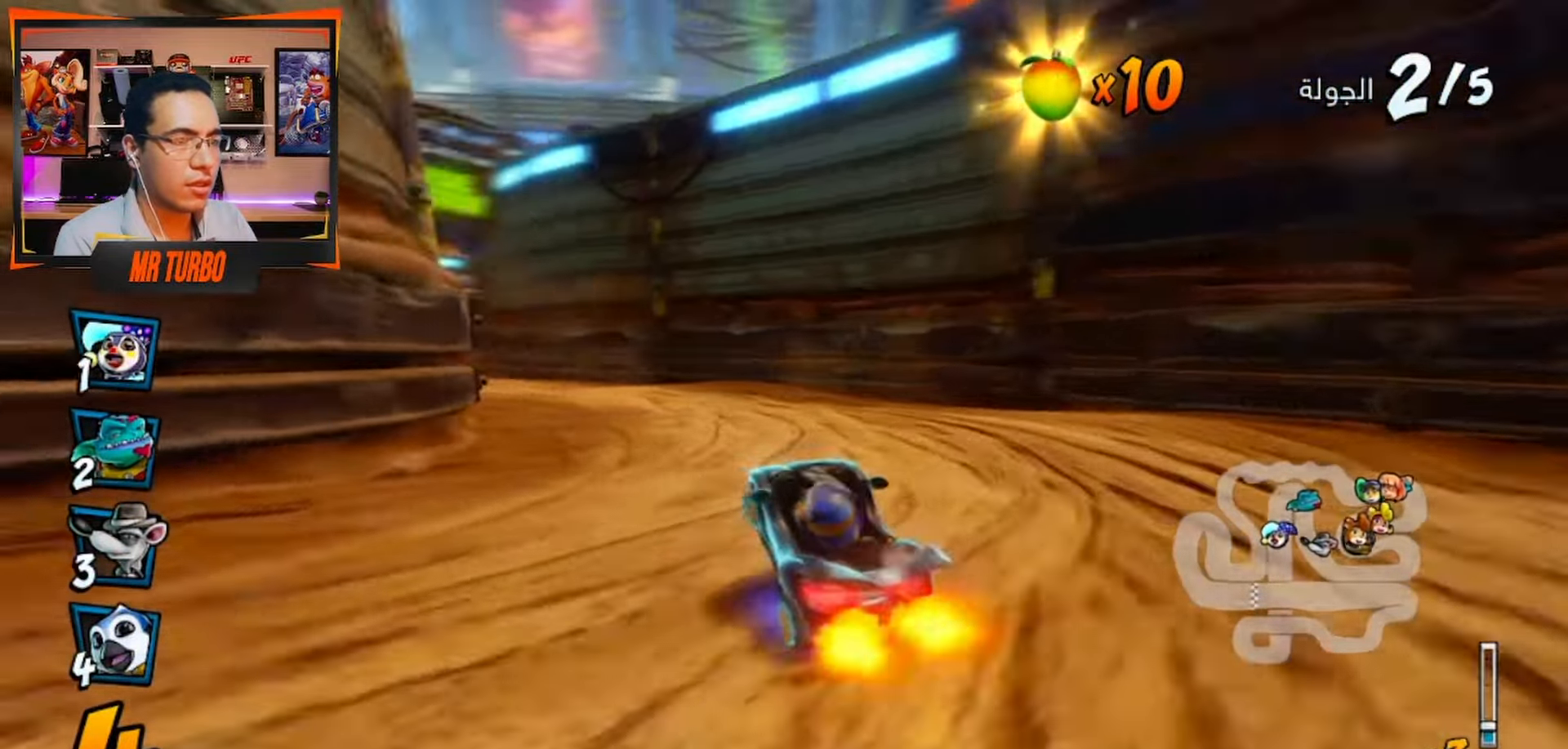
{"buttons": ["CROSS", "DPAD_DOWN", "DPAD_RIGHT"], "left_stick": "center", "right_stick": "center", "events": [[33, "R1", "up"], [50, "SQUARE", "up"], [117, "CROSS", "down"], [283, "R1", "down"], [333, "DPAD_DOWN", "up"], [400, "DPAD_LEFT", "up"], [433, "R1", "up"], [483, "DPAD_DOWN", "down"], [483, "DPAD_RIGHT", "down"]]}
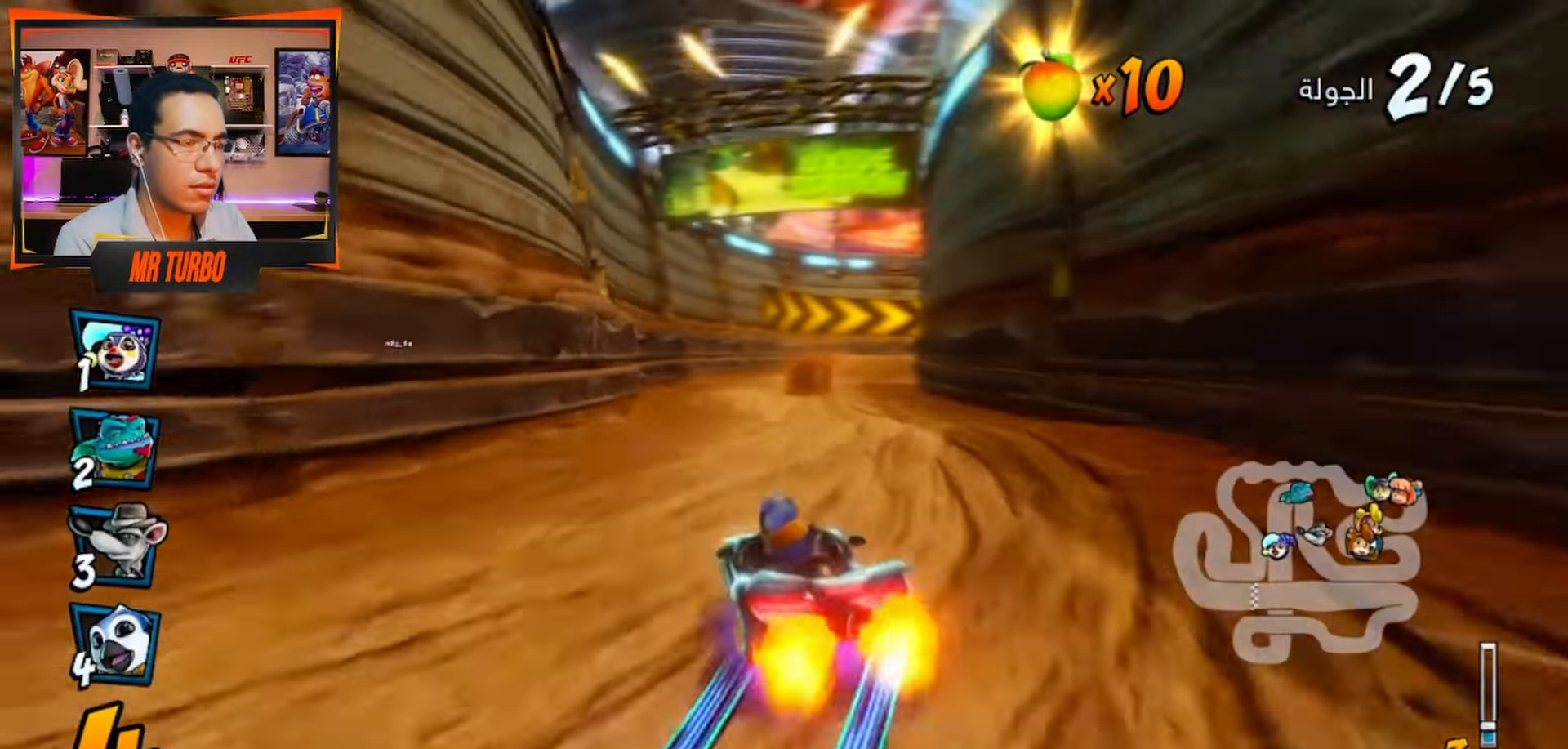
{"buttons": ["CROSS", "R1"], "left_stick": "center", "right_stick": "center", "events": [[33, "R1", "down"], [483, "DPAD_DOWN", "up"], [500, "DPAD_RIGHT", "up"]]}
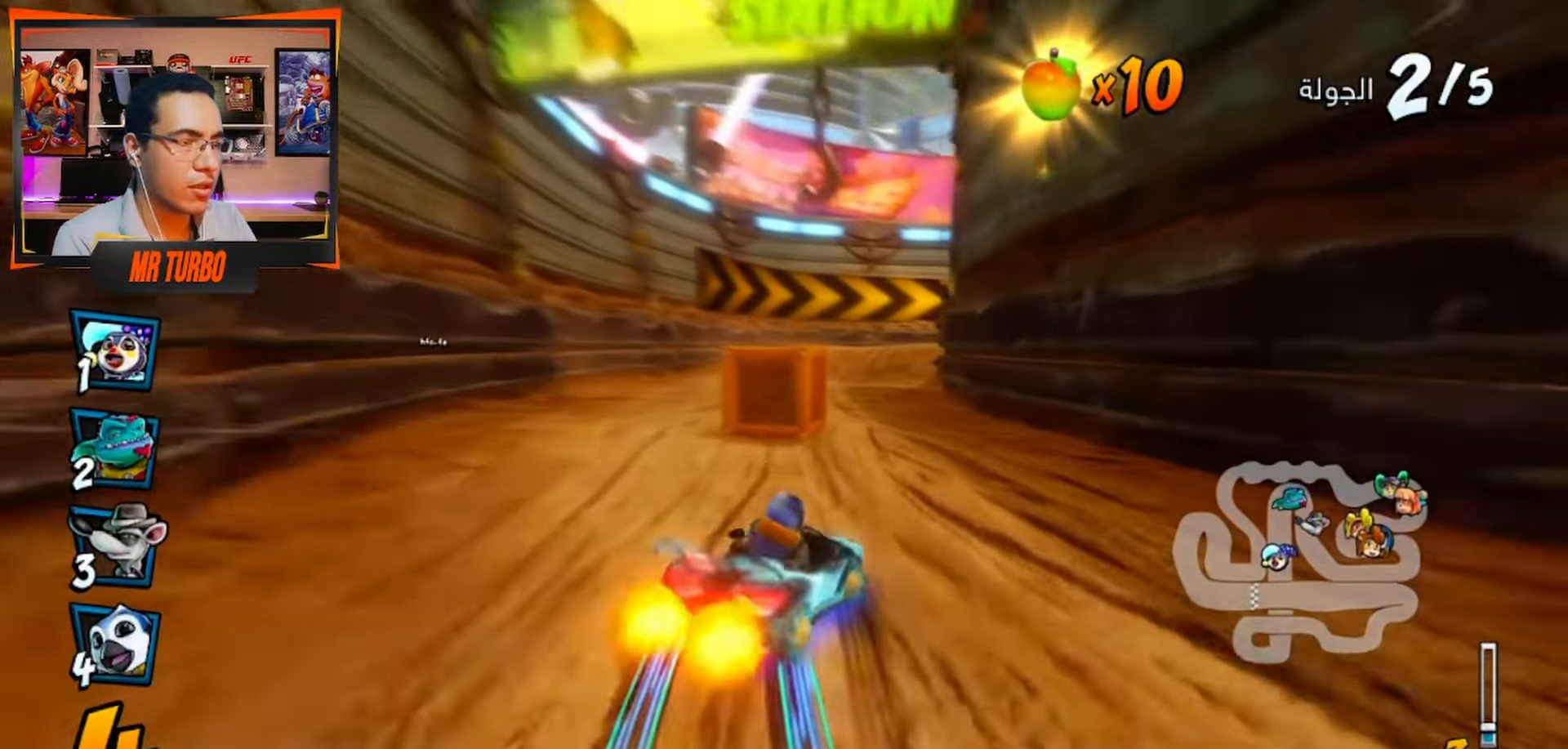
{"buttons": ["CROSS", "R1", "DPAD_DOWN", "DPAD_RIGHT"], "left_stick": "center", "right_stick": "center", "events": [[117, "DPAD_RIGHT", "down"], [217, "DPAD_DOWN", "down"], [383, "DPAD_DOWN", "up"], [400, "DPAD_RIGHT", "up"], [483, "DPAD_DOWN", "down"], [483, "DPAD_RIGHT", "down"]]}
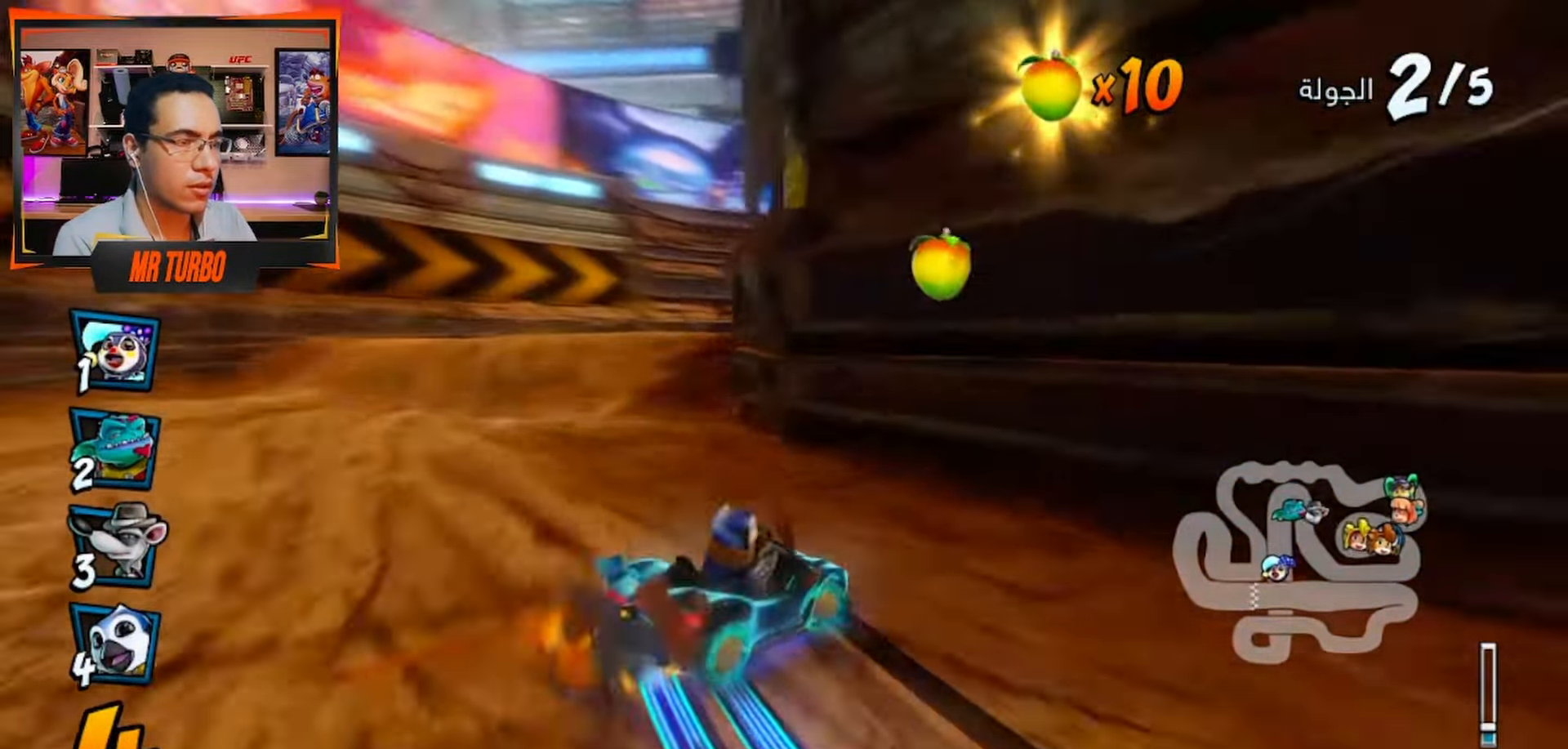
{"buttons": ["SQUARE", "R1", "DPAD_DOWN", "DPAD_RIGHT"], "left_stick": "center", "right_stick": "center", "events": [[17, "L1", "down"], [167, "L1", "up"], [333, "R1", "up"], [417, "CROSS", "up"], [417, "R1", "down"], [450, "SQUARE", "down"]]}
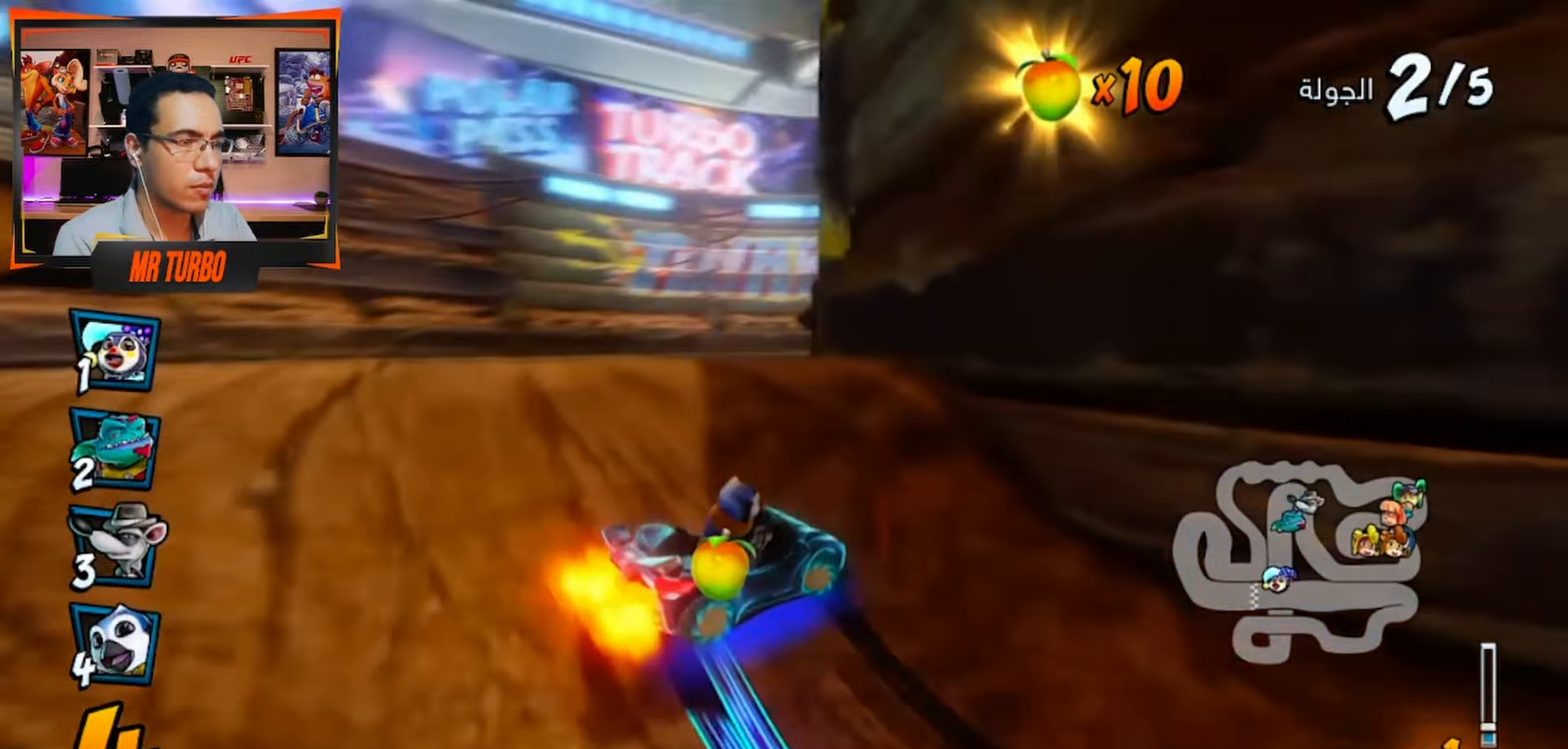
{"buttons": ["DPAD_DOWN", "DPAD_RIGHT"], "left_stick": "center", "right_stick": "center", "events": [[100, "R1", "up"], [100, "SQUARE", "up"], [183, "CROSS", "down"], [183, "DPAD_DOWN", "up"], [200, "DPAD_RIGHT", "up"], [300, "DPAD_RIGHT", "down"], [317, "DPAD_DOWN", "down"], [367, "CROSS", "up"]]}
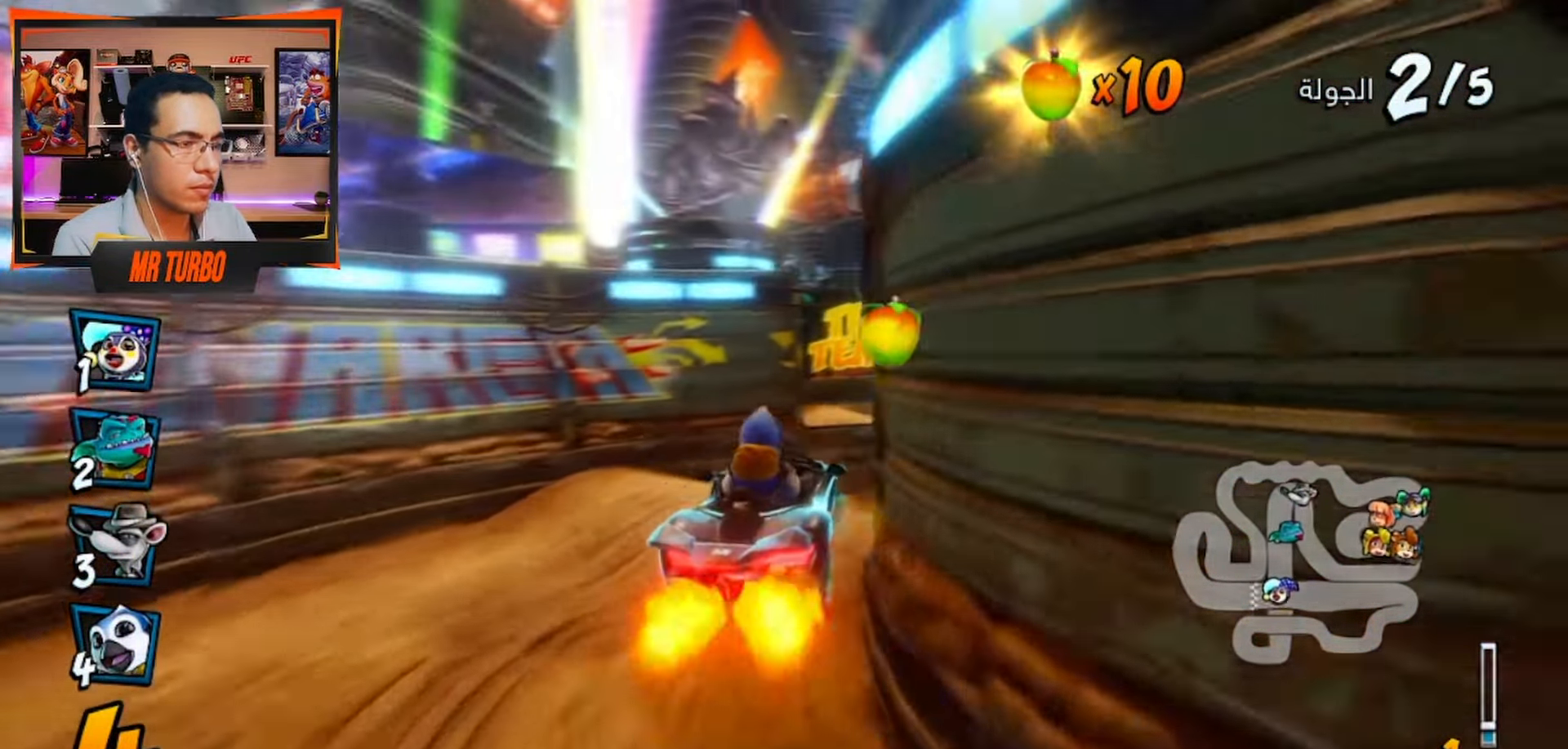
{"buttons": ["CROSS", "R1", "DPAD_RIGHT"], "left_stick": "center", "right_stick": "center", "events": [[83, "CROSS", "down"], [283, "DPAD_DOWN", "up"], [350, "DPAD_DOWN", "down"], [383, "R1", "down"], [433, "DPAD_DOWN", "up"]]}
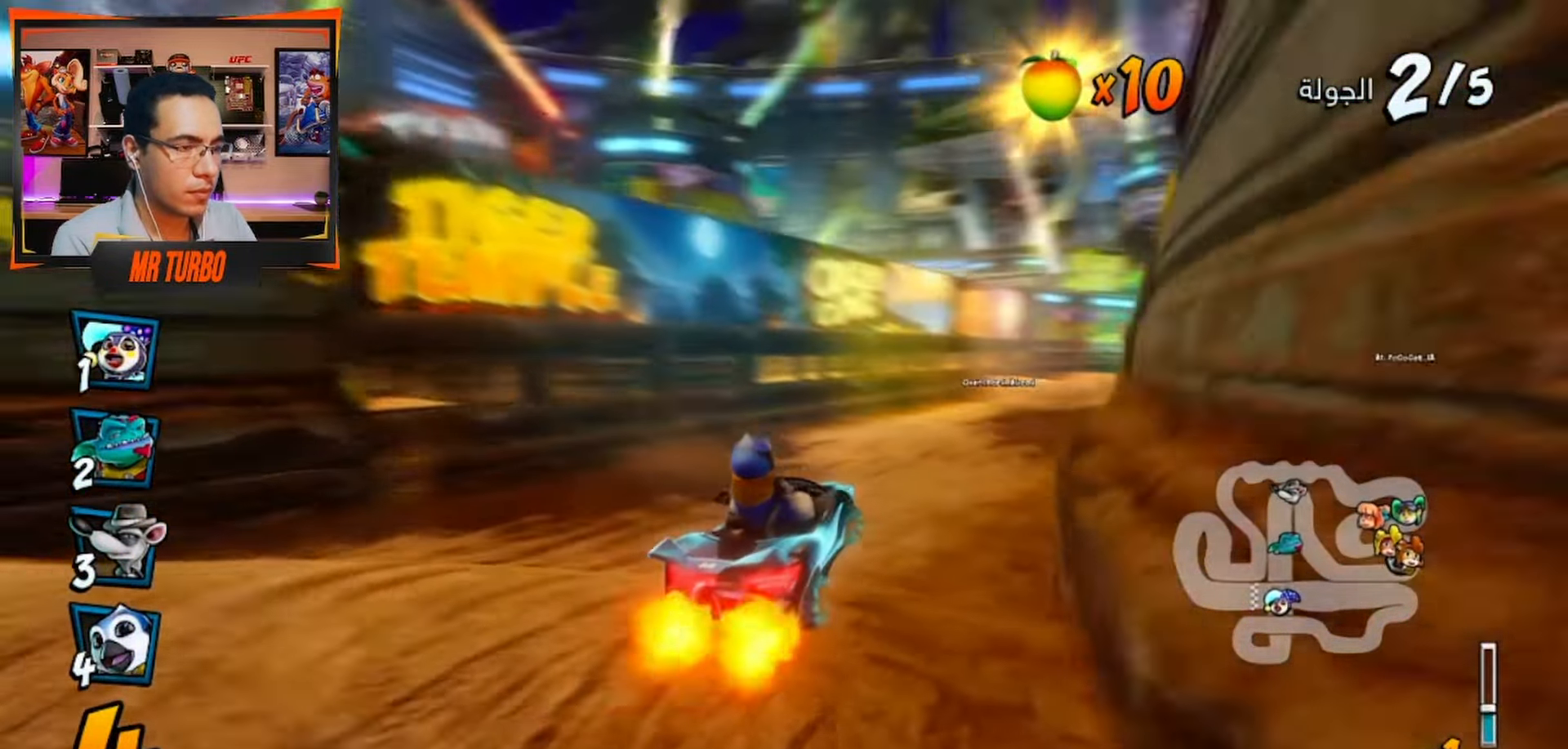
{"buttons": ["CROSS", "R1", "DPAD_LEFT"], "left_stick": "center", "right_stick": "center", "events": [[50, "DPAD_RIGHT", "up"], [200, "DPAD_LEFT", "down"]]}
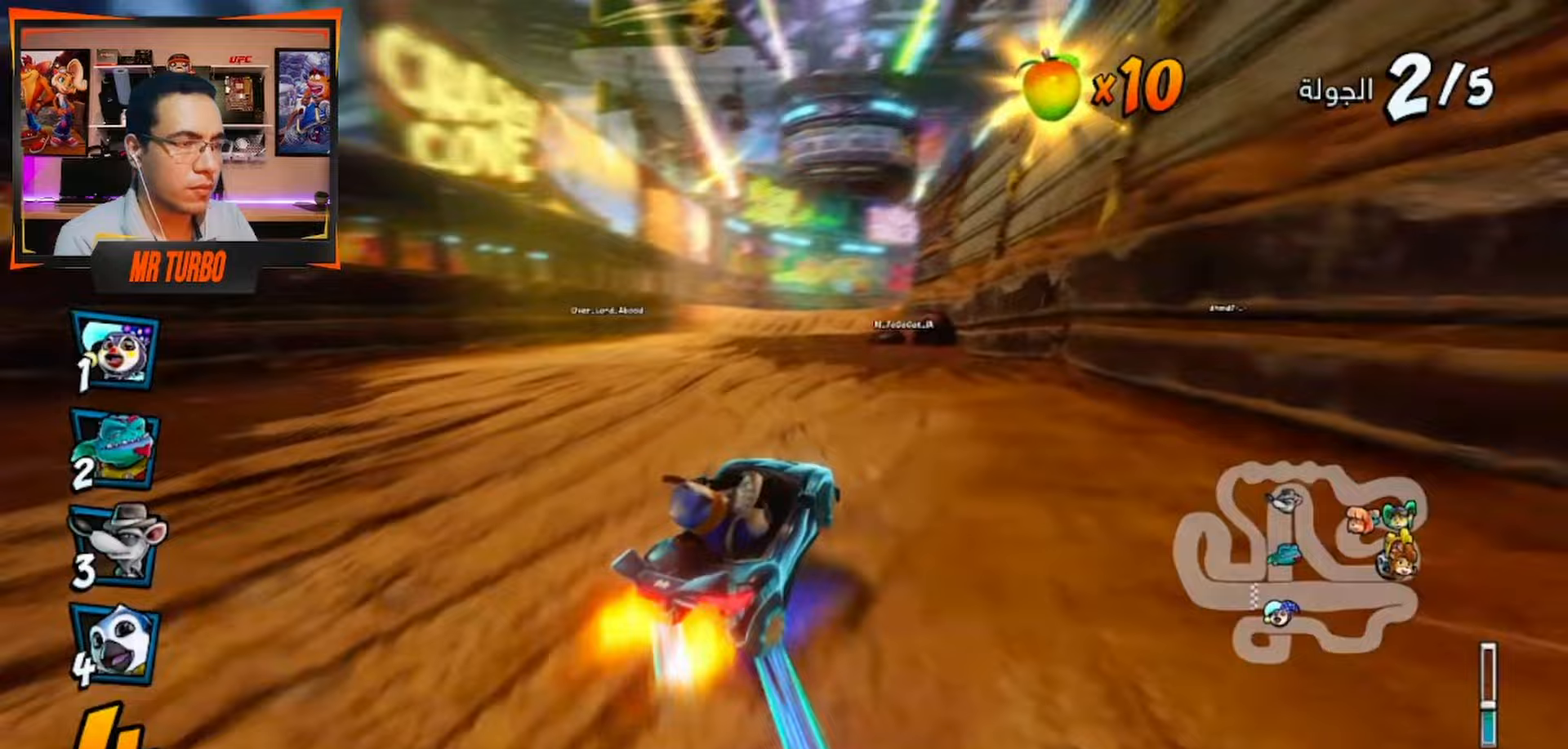
{"buttons": ["CROSS", "R1", "R2", "DPAD_RIGHT"], "left_stick": "center", "right_stick": "center", "events": [[100, "DPAD_LEFT", "up"], [283, "L1", "down"], [300, "R2", "down"], [400, "DPAD_RIGHT", "down"], [417, "L1", "up"]]}
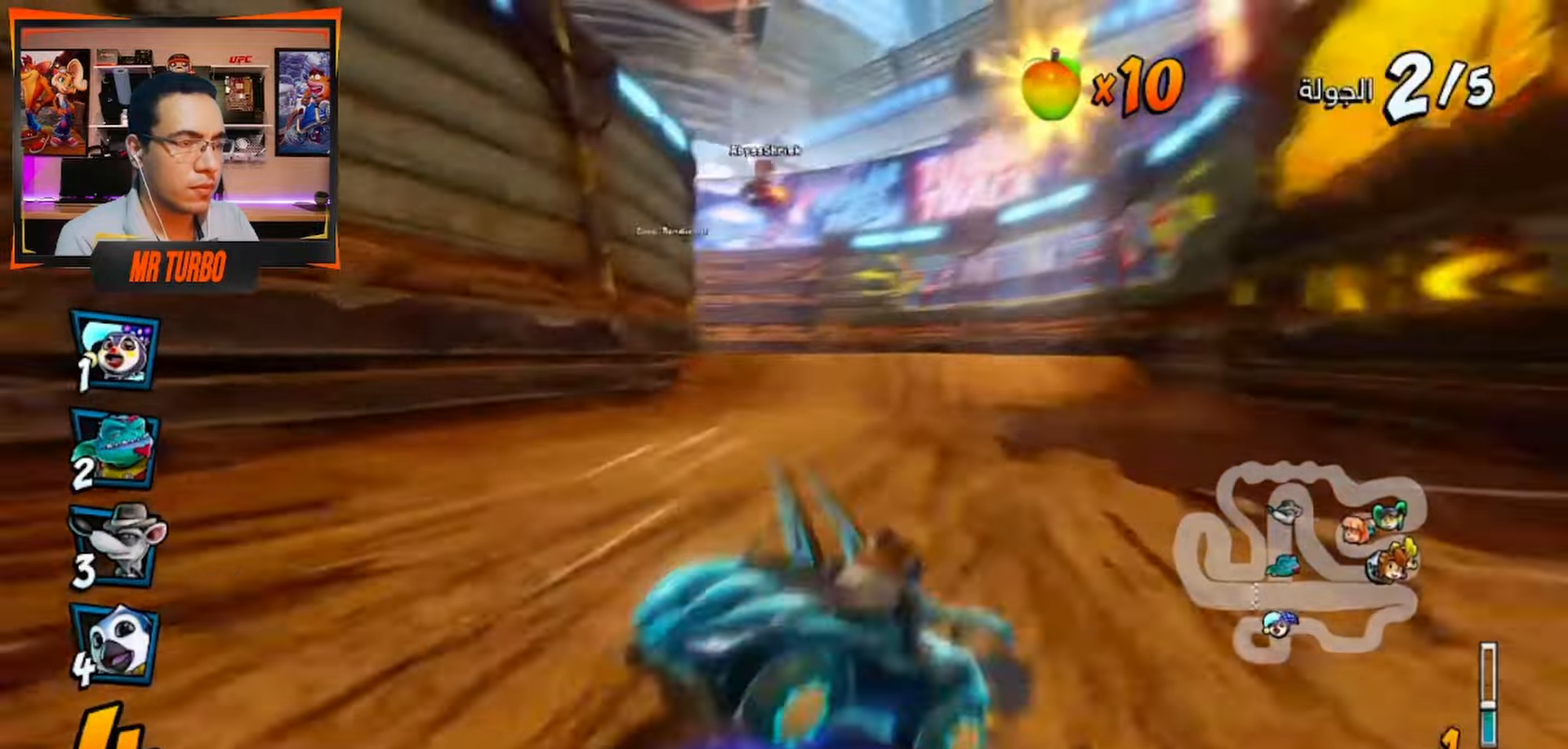
{"buttons": ["CROSS", "R1", "R2"], "left_stick": "center", "right_stick": "center", "events": [[83, "DPAD_RIGHT", "up"]]}
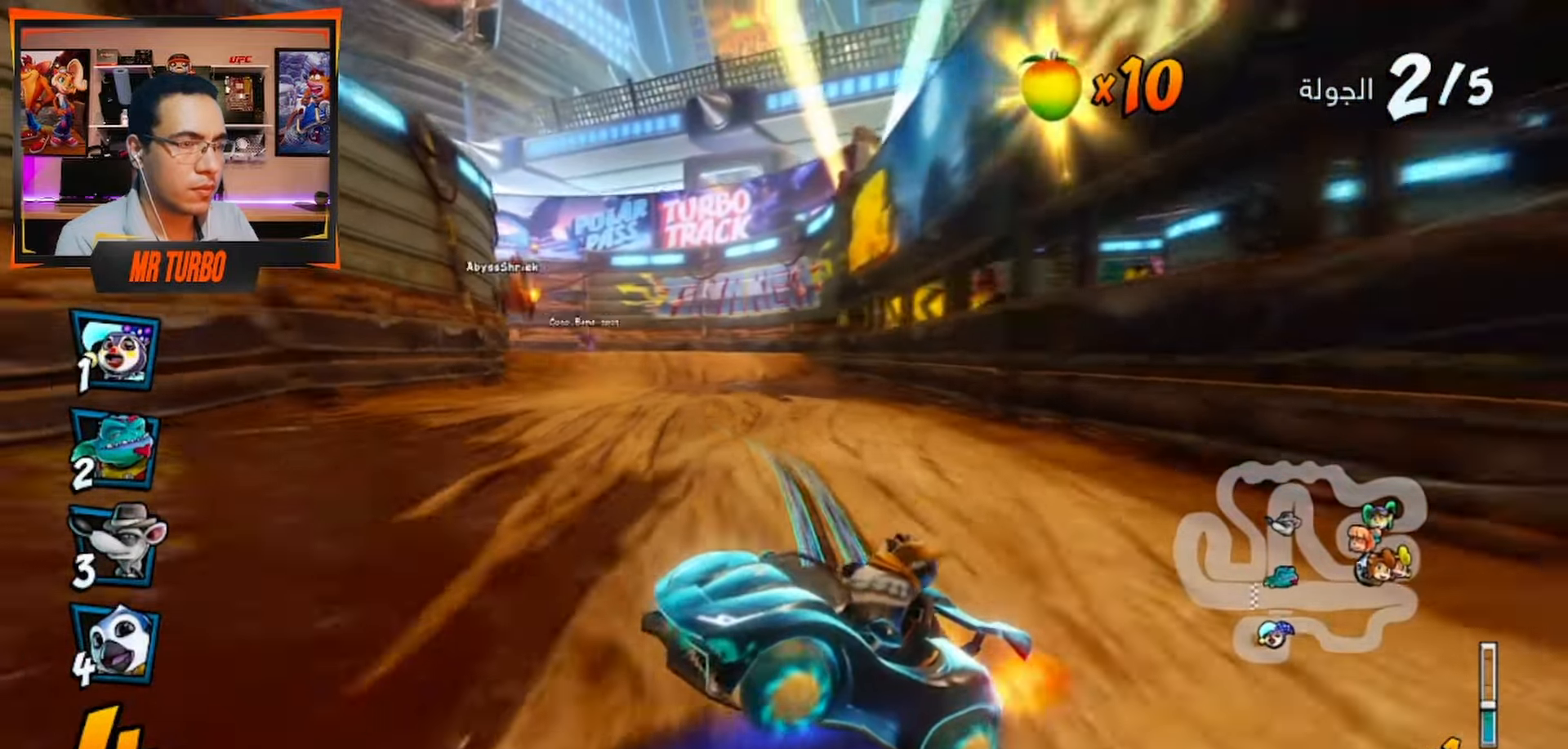
{"buttons": ["CROSS", "R1"], "left_stick": "center", "right_stick": "center", "events": [[133, "L1", "down"], [267, "R2", "up"], [283, "L1", "up"], [300, "DPAD_RIGHT", "down"], [383, "DPAD_RIGHT", "up"]]}
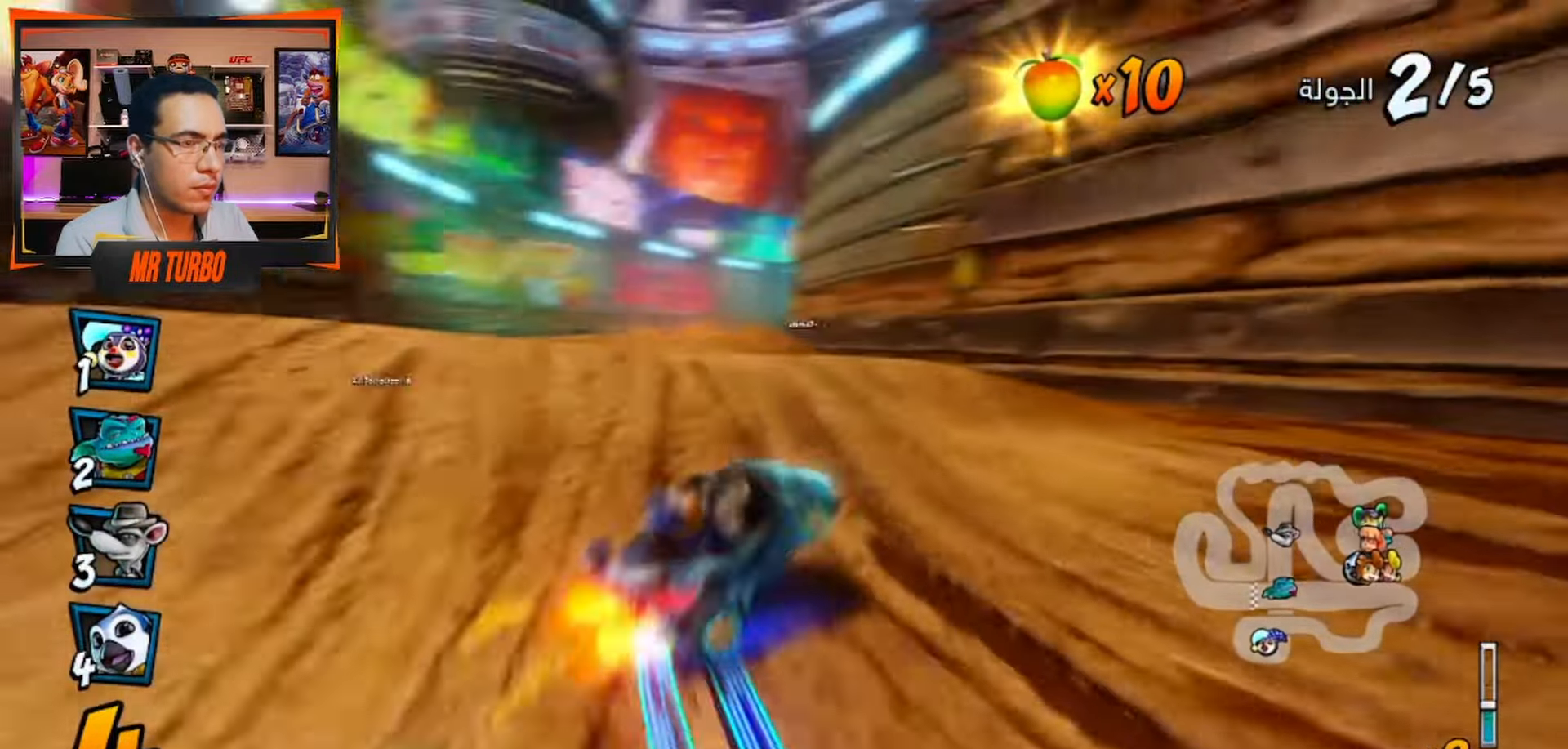
{"buttons": ["CROSS", "L1", "R1"], "left_stick": "center", "right_stick": "center", "events": [[417, "L1", "down"]]}
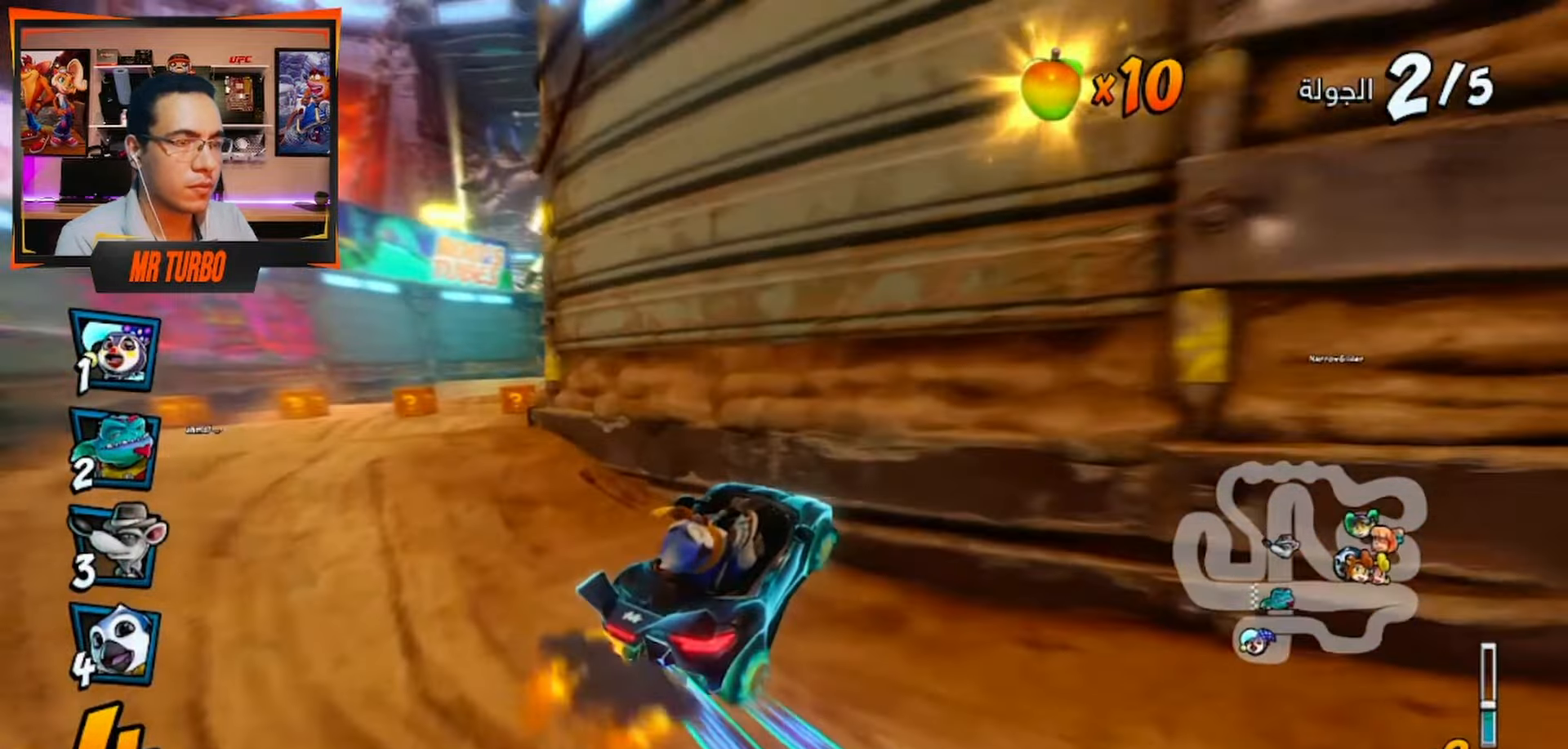
{"buttons": ["CROSS"], "left_stick": "center", "right_stick": "center", "events": [[17, "R1", "up"], [67, "L1", "up"], [167, "R1", "down"], [233, "DPAD_LEFT", "down"], [283, "DPAD_LEFT", "up"], [283, "R1", "up"]]}